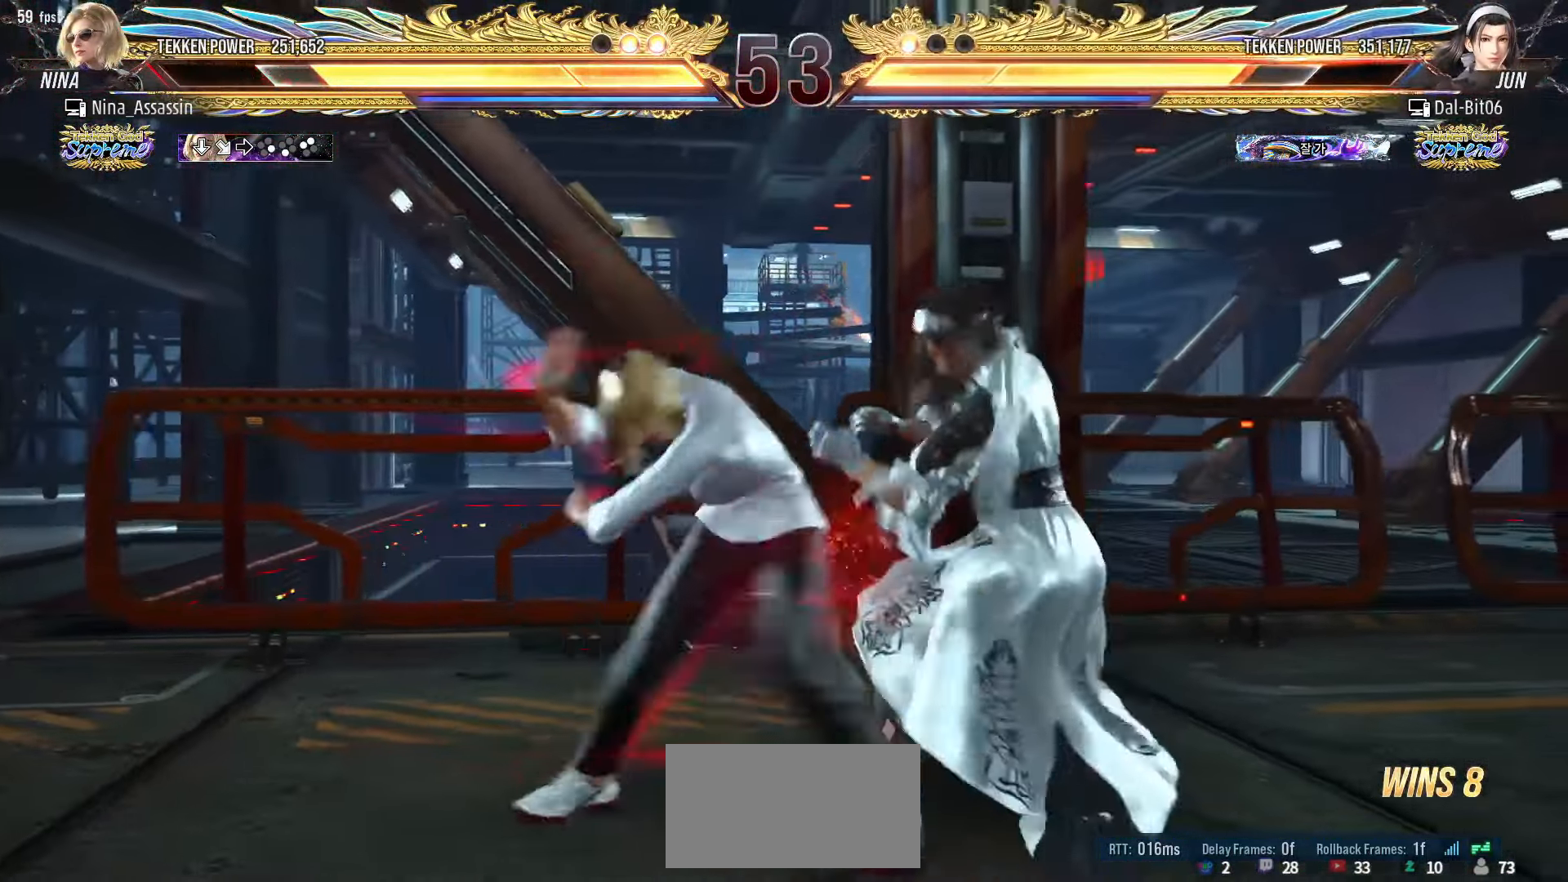
Gameplay with a controller (arcade stick); each line is a JSON object with the inputs held at the frame after it. "events" lists button and stick changes between this image and that frame as [ms after this image, input, new state], when the widget could be followed in between. Not read: L3 R3.
{"buttons": [], "left_stick": "left", "events": [[133, "left_stick", "left"]]}
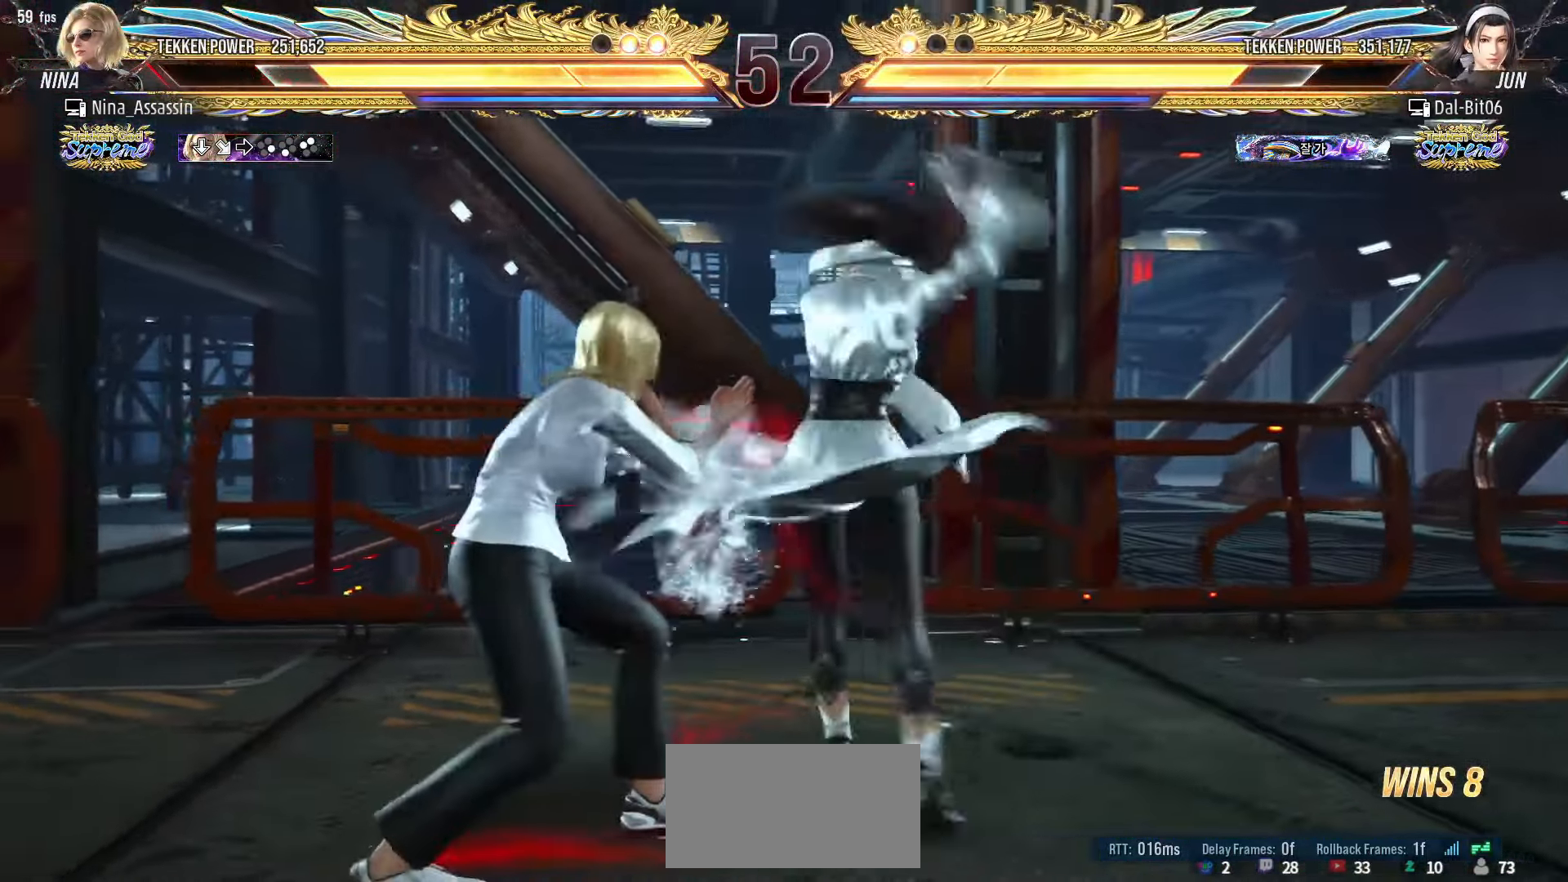
{"buttons": [], "left_stick": "center", "events": [[466, "left_stick", "center"]]}
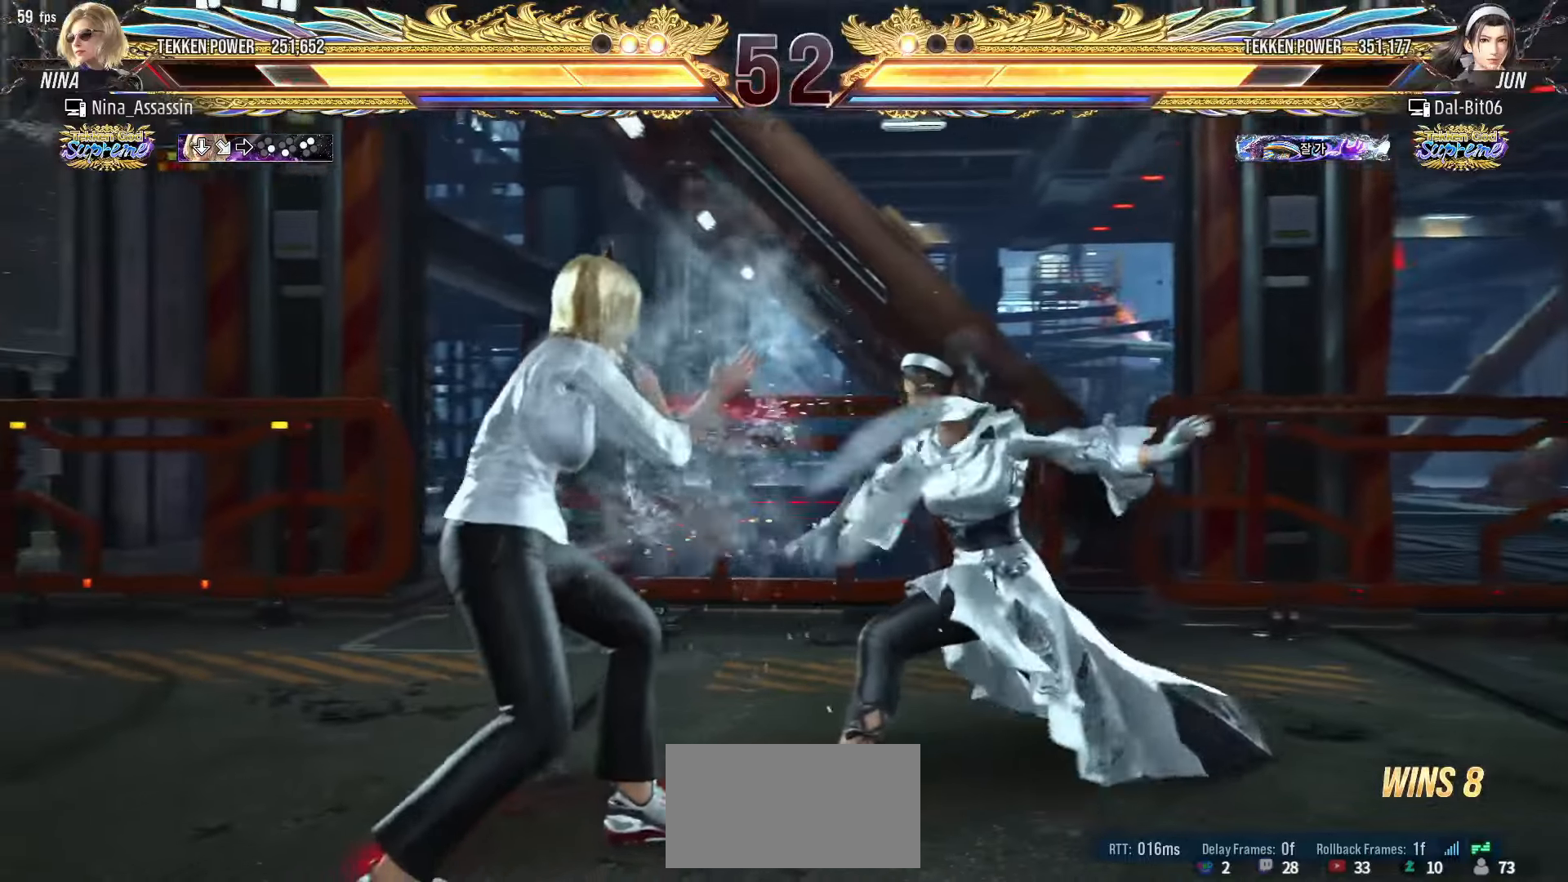
{"buttons": [], "left_stick": "center", "events": [[33, "SQUARE", "down"], [100, "SQUARE", "up"], [166, "TRIANGLE", "down"], [233, "TRIANGLE", "up"], [416, "left_stick", "down"], [500, "left_stick", "center"]]}
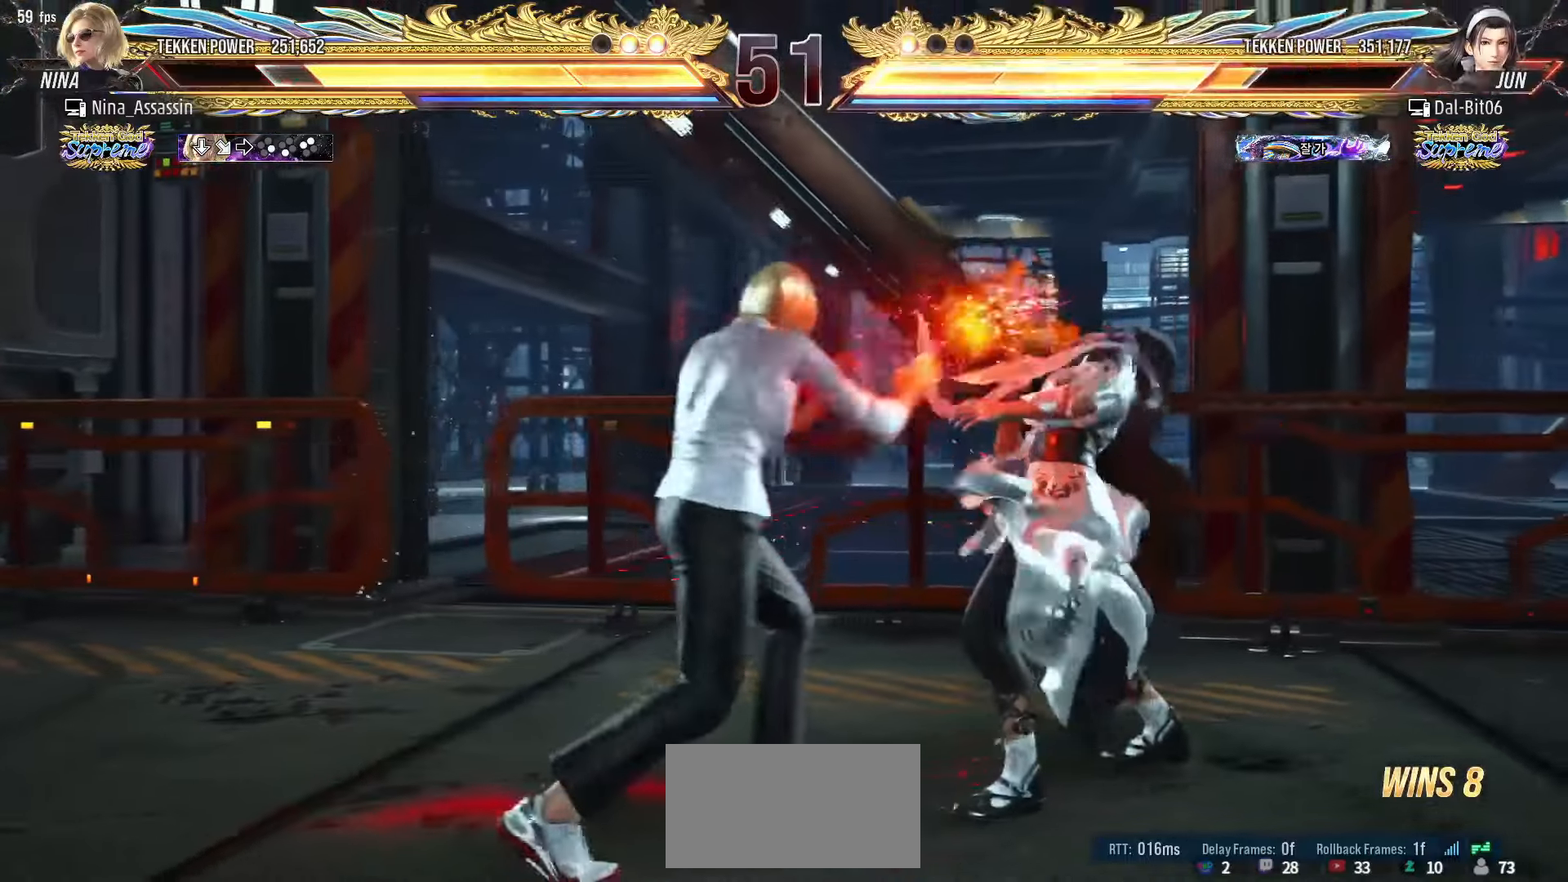
{"buttons": [], "left_stick": "right", "events": [[183, "SQUARE", "down"], [216, "SQUARE", "up"], [350, "left_stick", "right"]]}
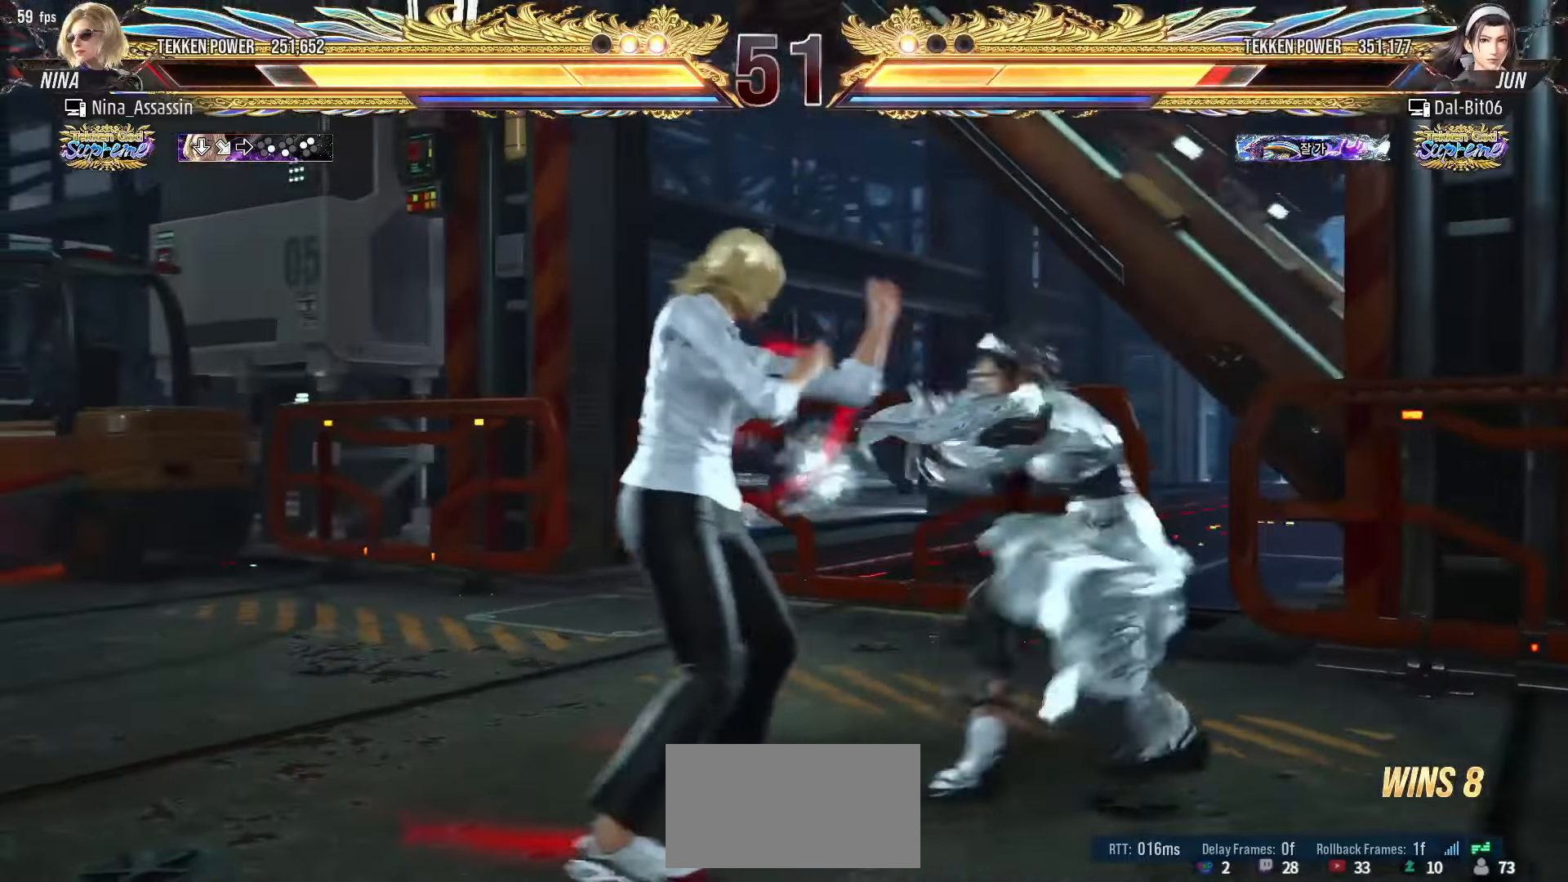
{"buttons": [], "left_stick": "center", "events": [[50, "left_stick", "center"], [100, "SQUARE", "down"], [150, "SQUARE", "up"], [233, "SQUARE", "down"], [233, "TRIANGLE", "down"], [266, "TRIANGLE", "up"], [283, "SQUARE", "up"], [350, "SQUARE", "down"], [383, "SQUARE", "up"], [416, "SQUARE", "down"], [466, "SQUARE", "up"]]}
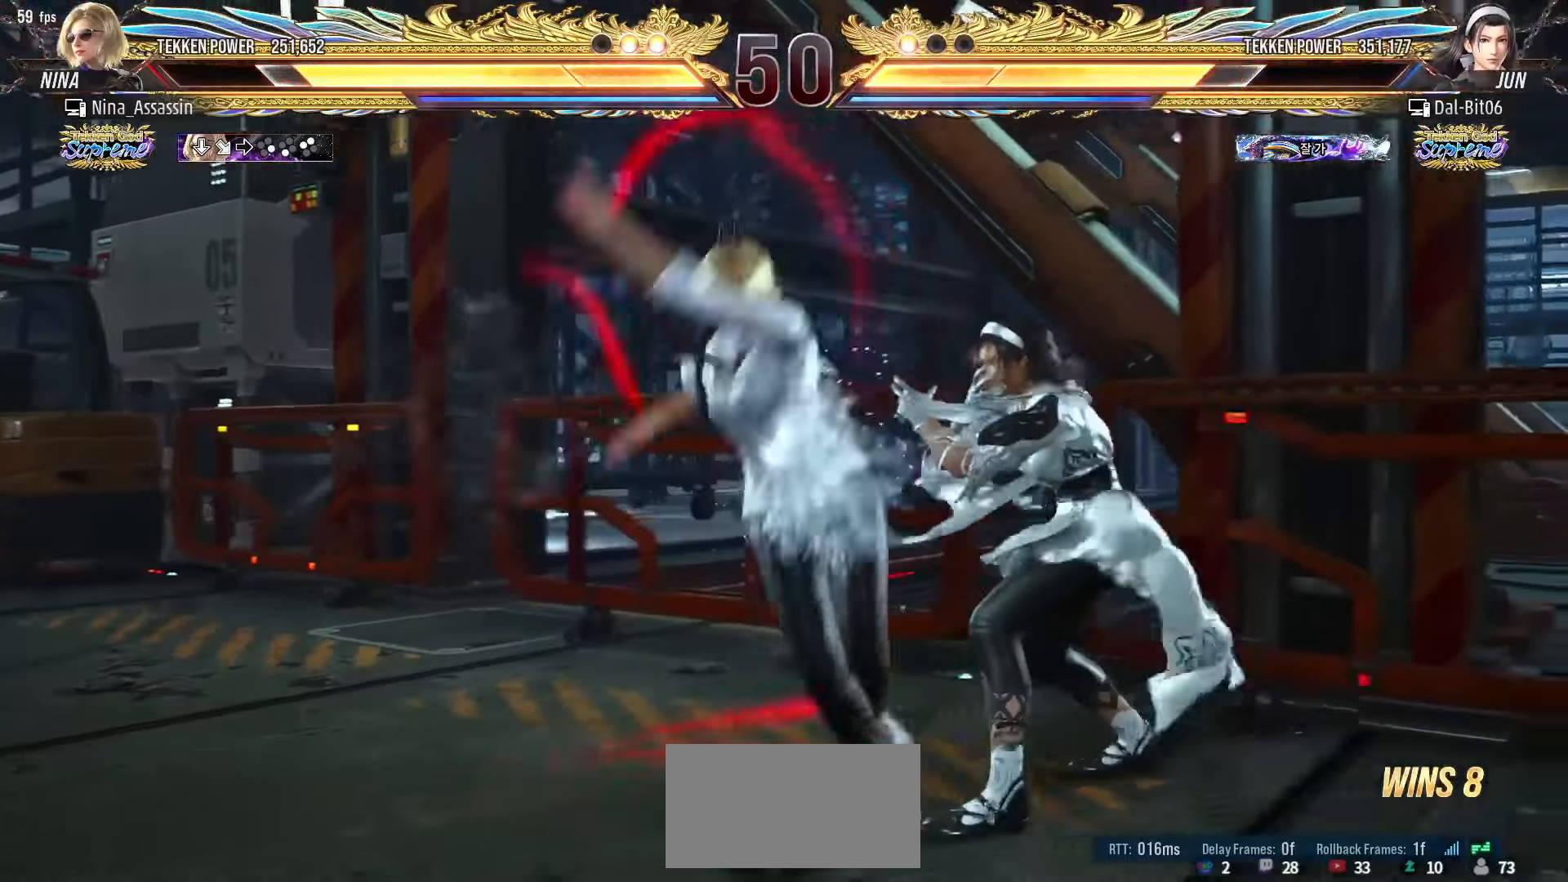
{"buttons": [], "left_stick": "center", "events": [[16, "SQUARE", "down"], [50, "SQUARE", "up"], [83, "SQUARE", "down"], [133, "SQUARE", "up"], [183, "SQUARE", "down"], [216, "SQUARE", "up"], [250, "SQUARE", "down"], [283, "SQUARE", "up"], [333, "SQUARE", "down"], [366, "SQUARE", "up"], [416, "SQUARE", "down"], [466, "SQUARE", "up"]]}
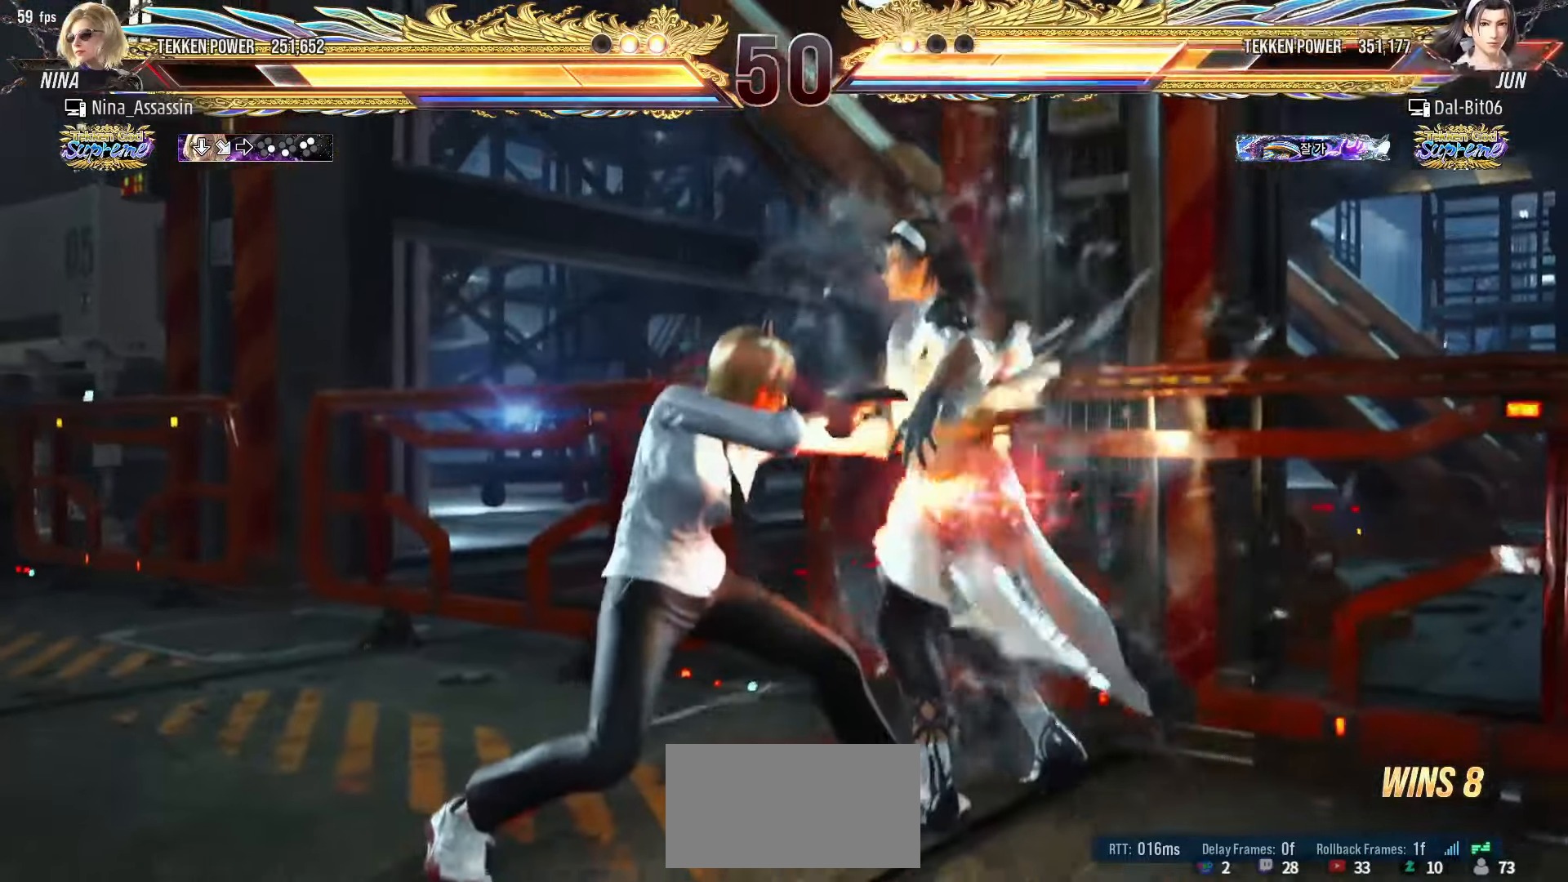
{"buttons": [], "left_stick": "left", "events": [[83, "left_stick", "left"]]}
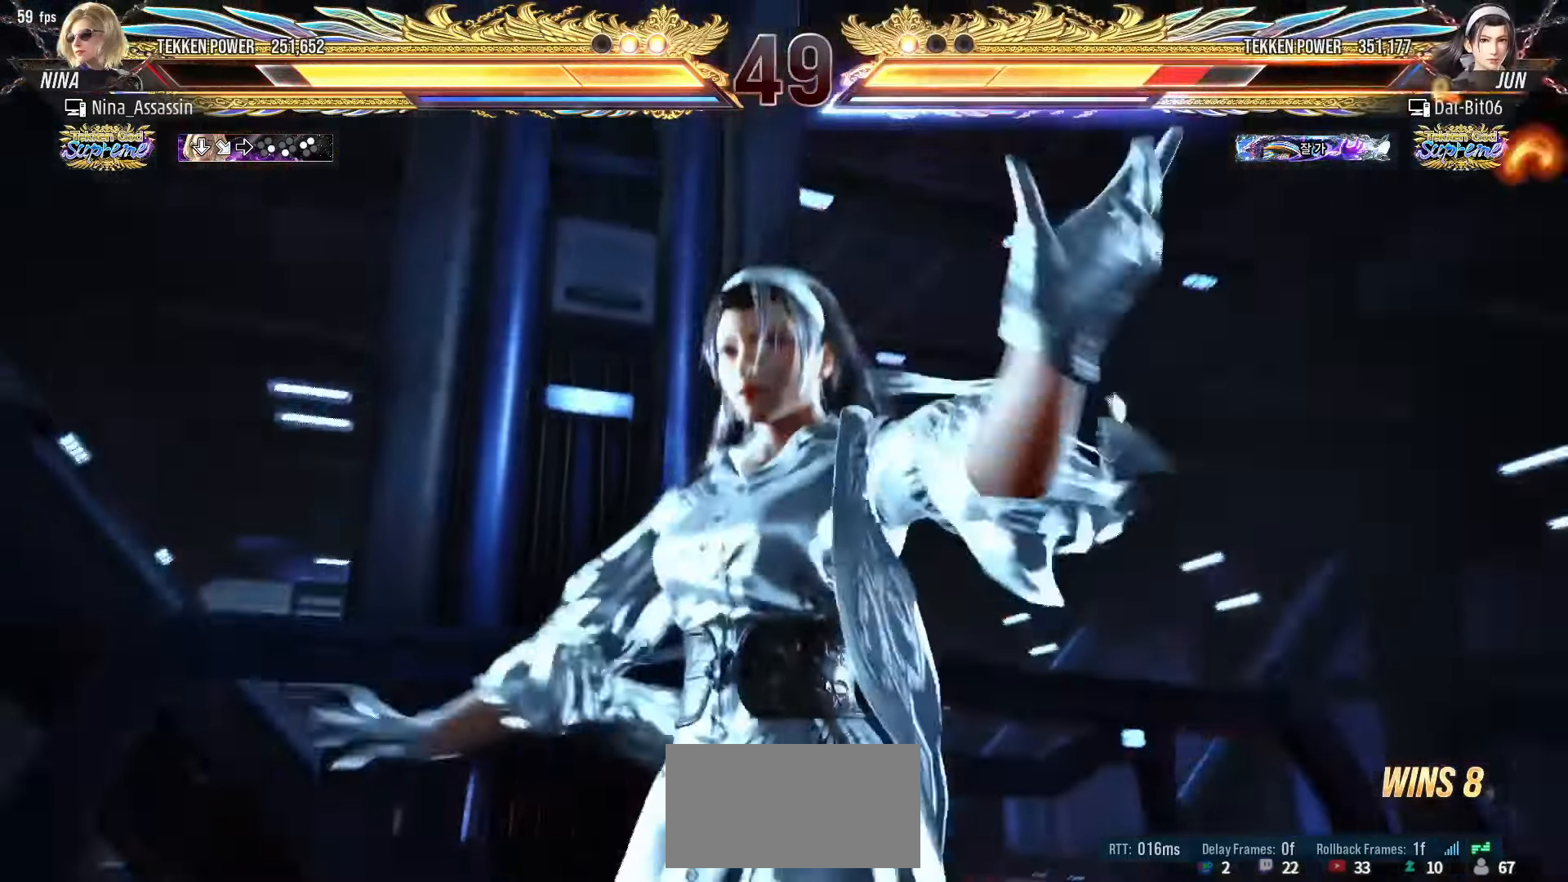
{"buttons": [], "left_stick": "left", "events": []}
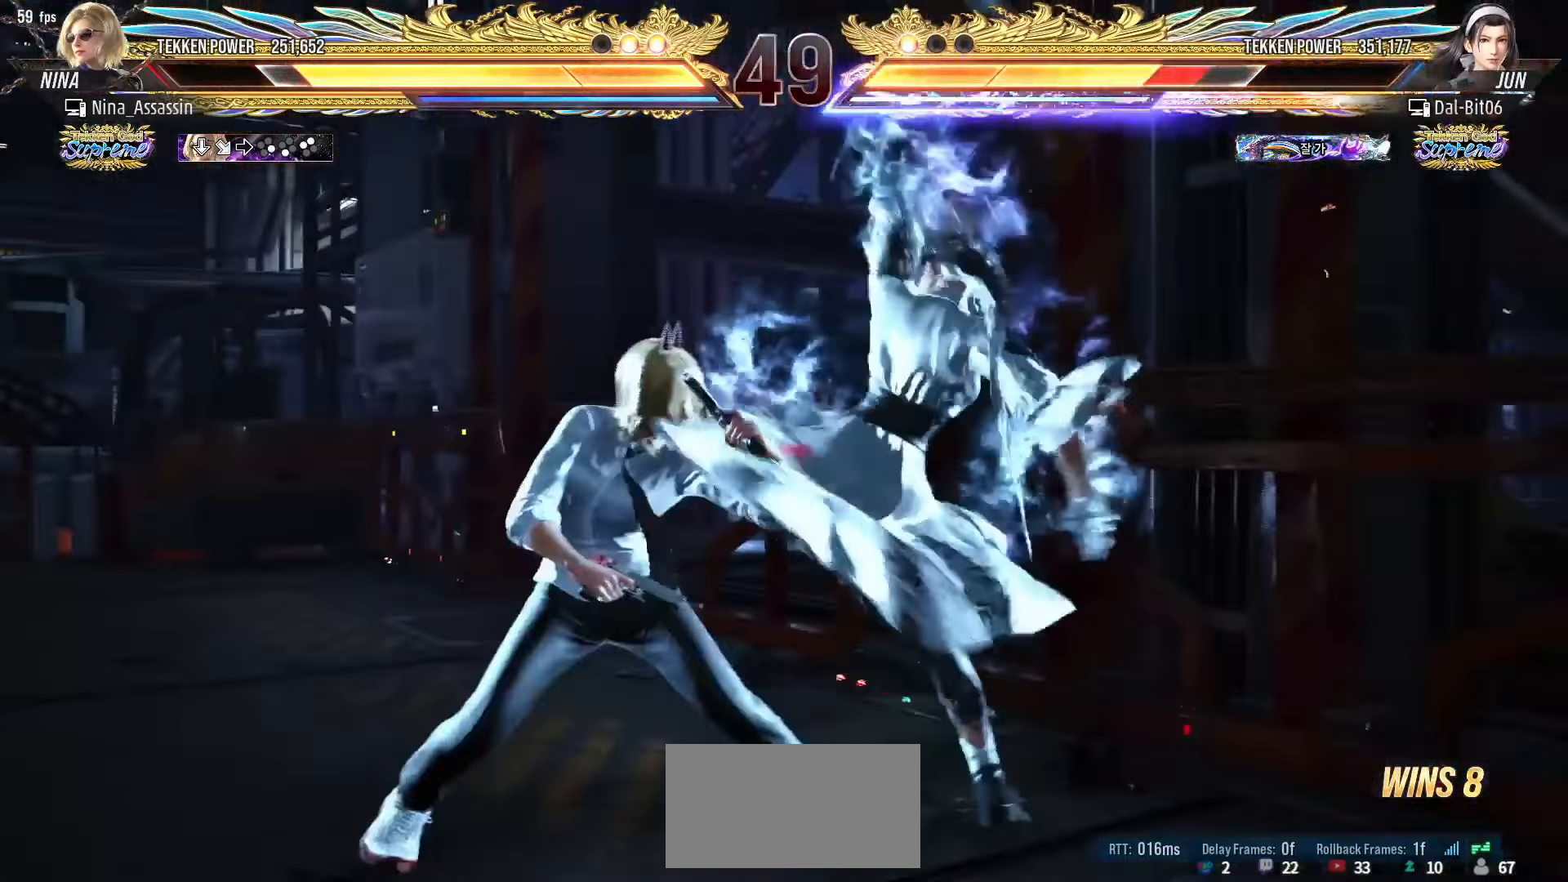
{"buttons": [], "left_stick": "left", "events": []}
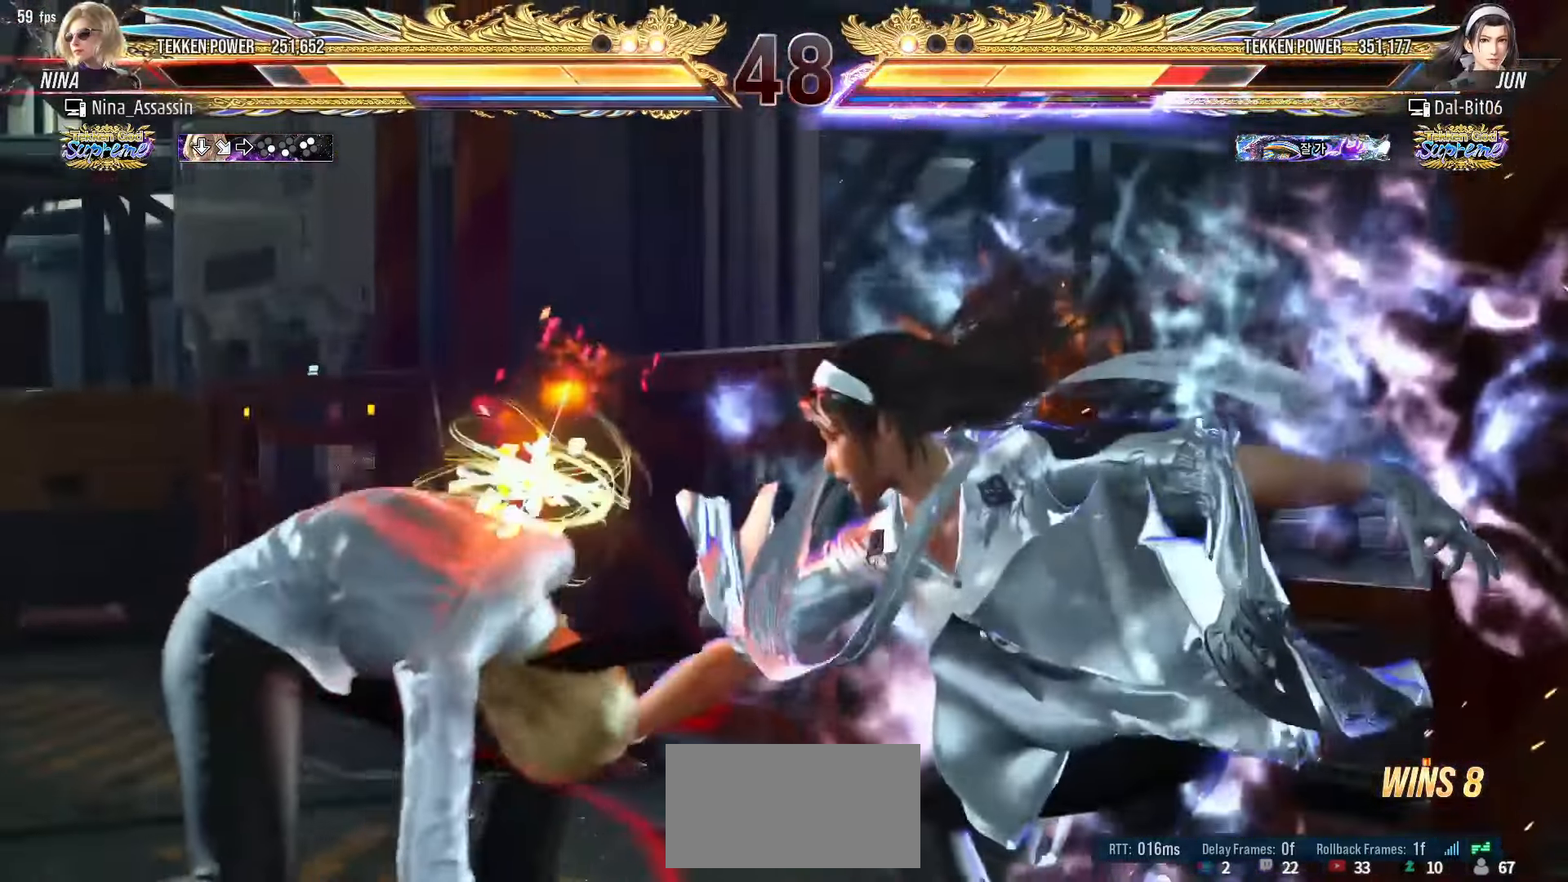
{"buttons": [], "left_stick": "center", "events": [[216, "left_stick", "center"]]}
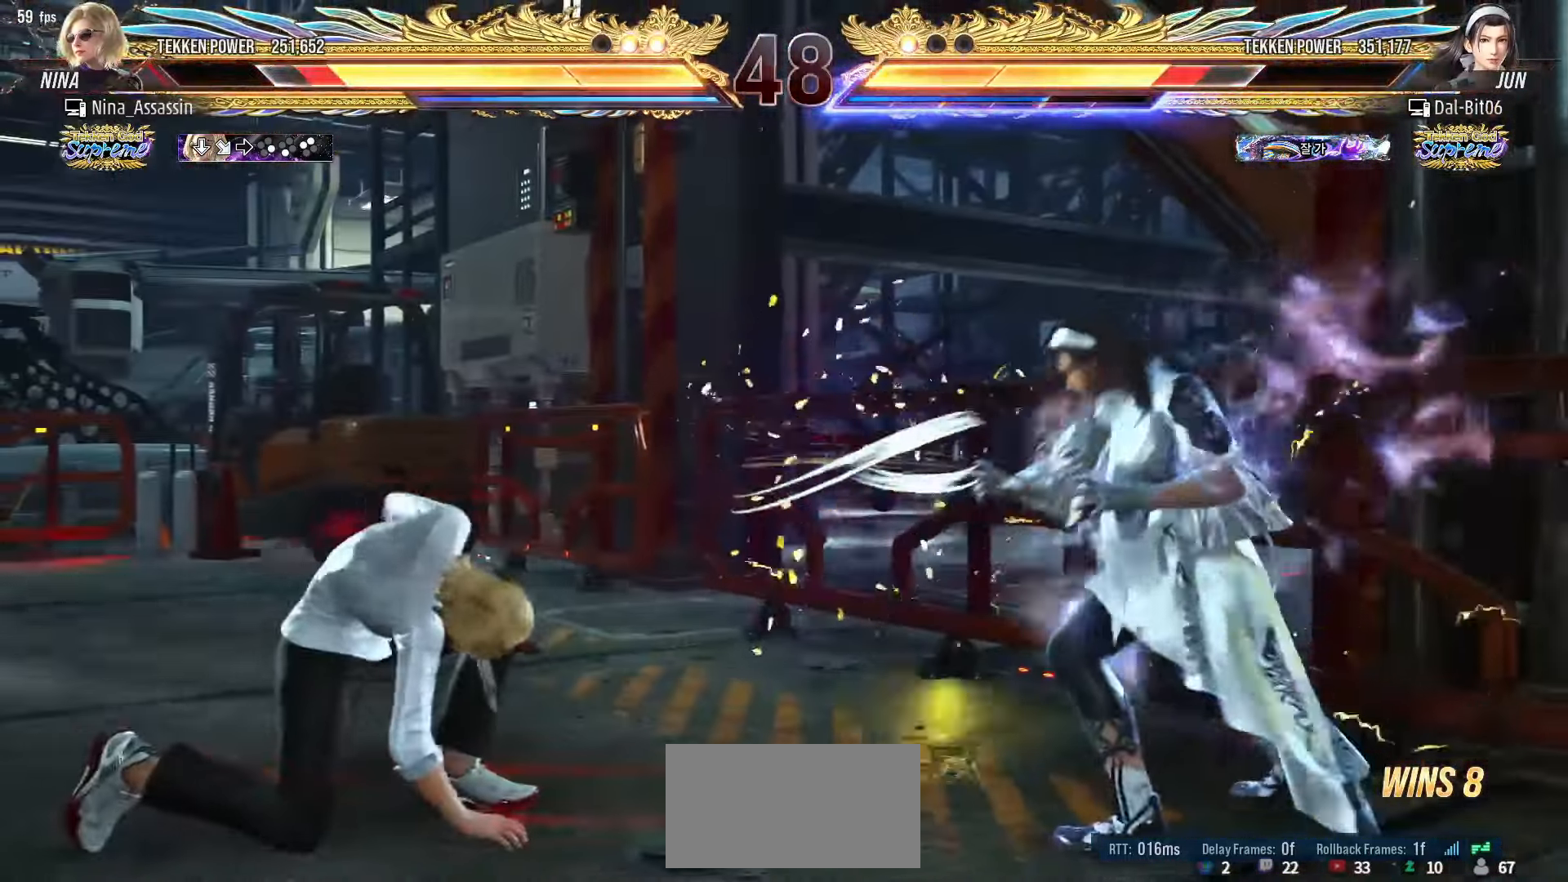
{"buttons": [], "left_stick": "right", "events": [[33, "left_stick", "down"], [100, "left_stick", "center"], [250, "left_stick", "left"], [333, "left_stick", "center"], [383, "left_stick", "right"]]}
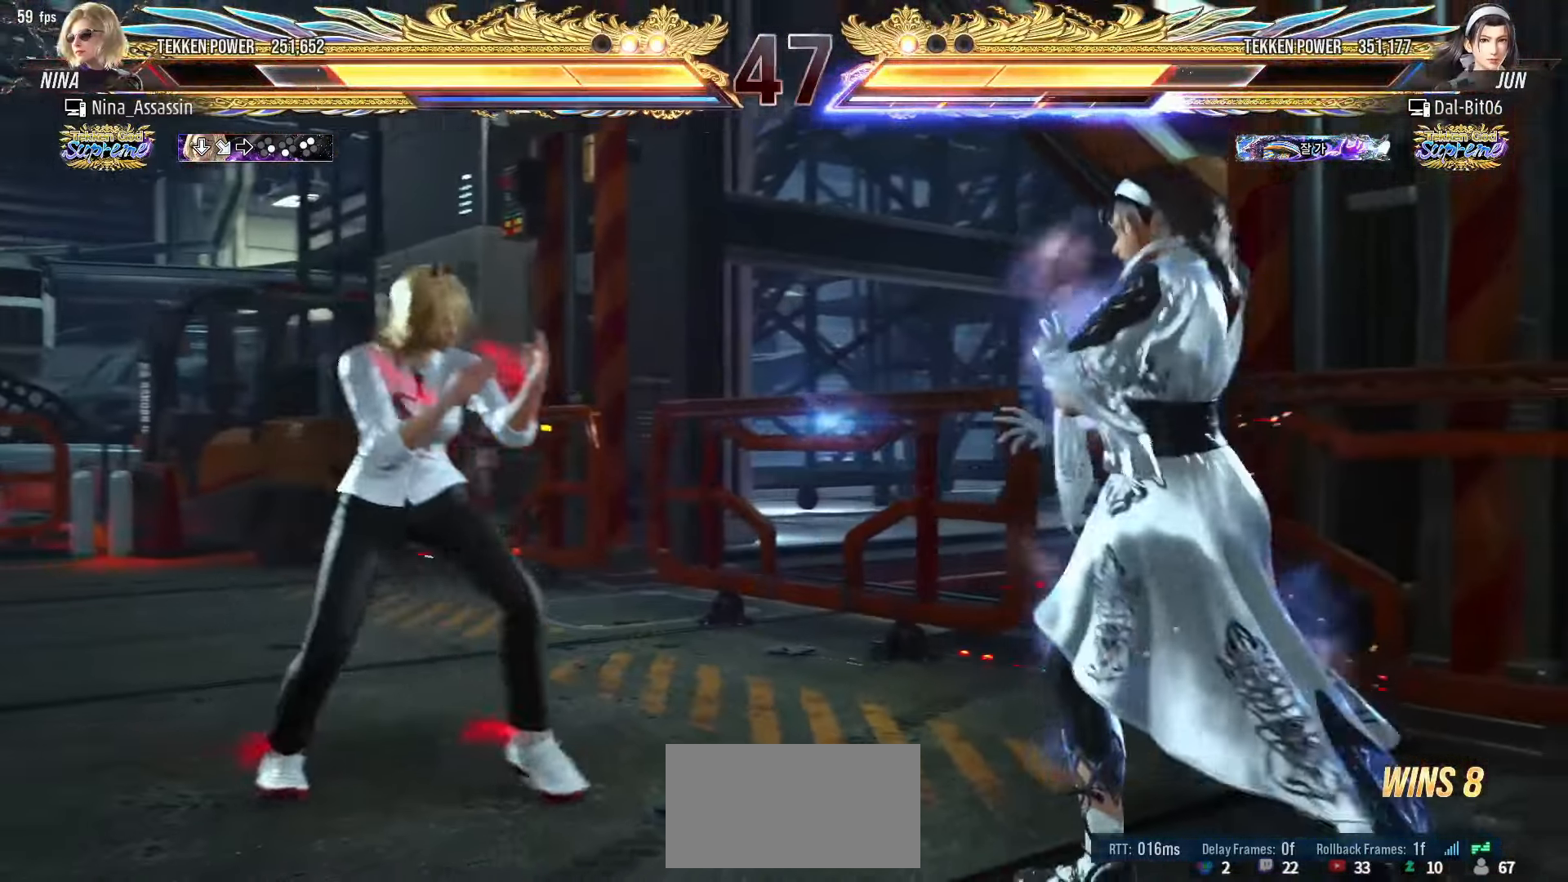
{"buttons": [], "left_stick": "center", "events": [[116, "SQUARE", "down"], [166, "left_stick", "center"], [200, "SQUARE", "up"], [266, "TRIANGLE", "down"], [333, "TRIANGLE", "up"]]}
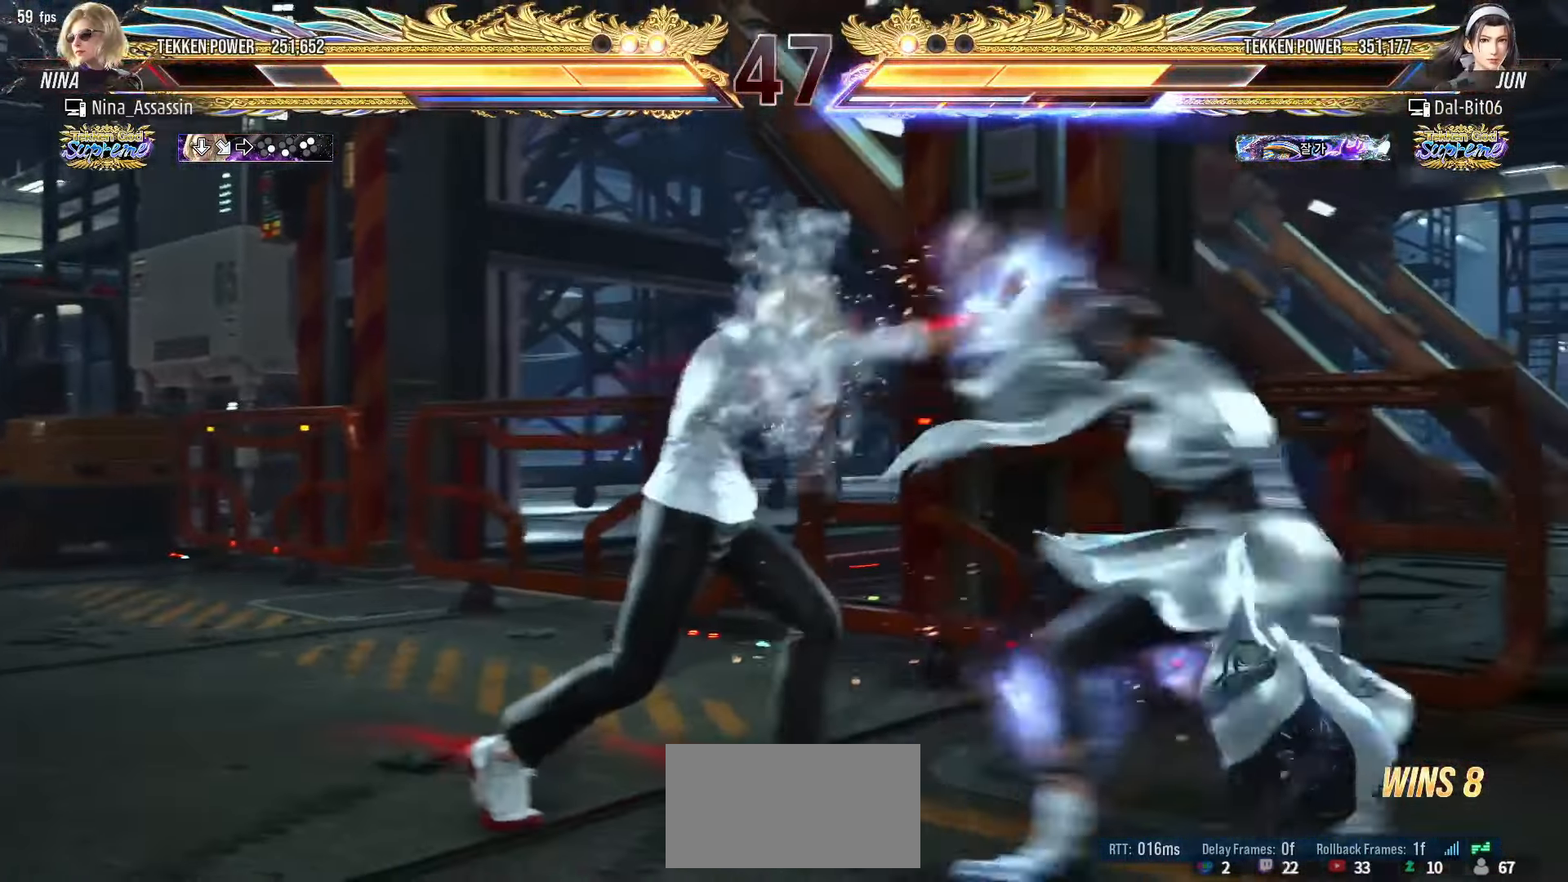
{"buttons": [], "left_stick": "left", "events": [[33, "left_stick", "down"], [83, "left_stick", "center"], [300, "left_stick", "left"]]}
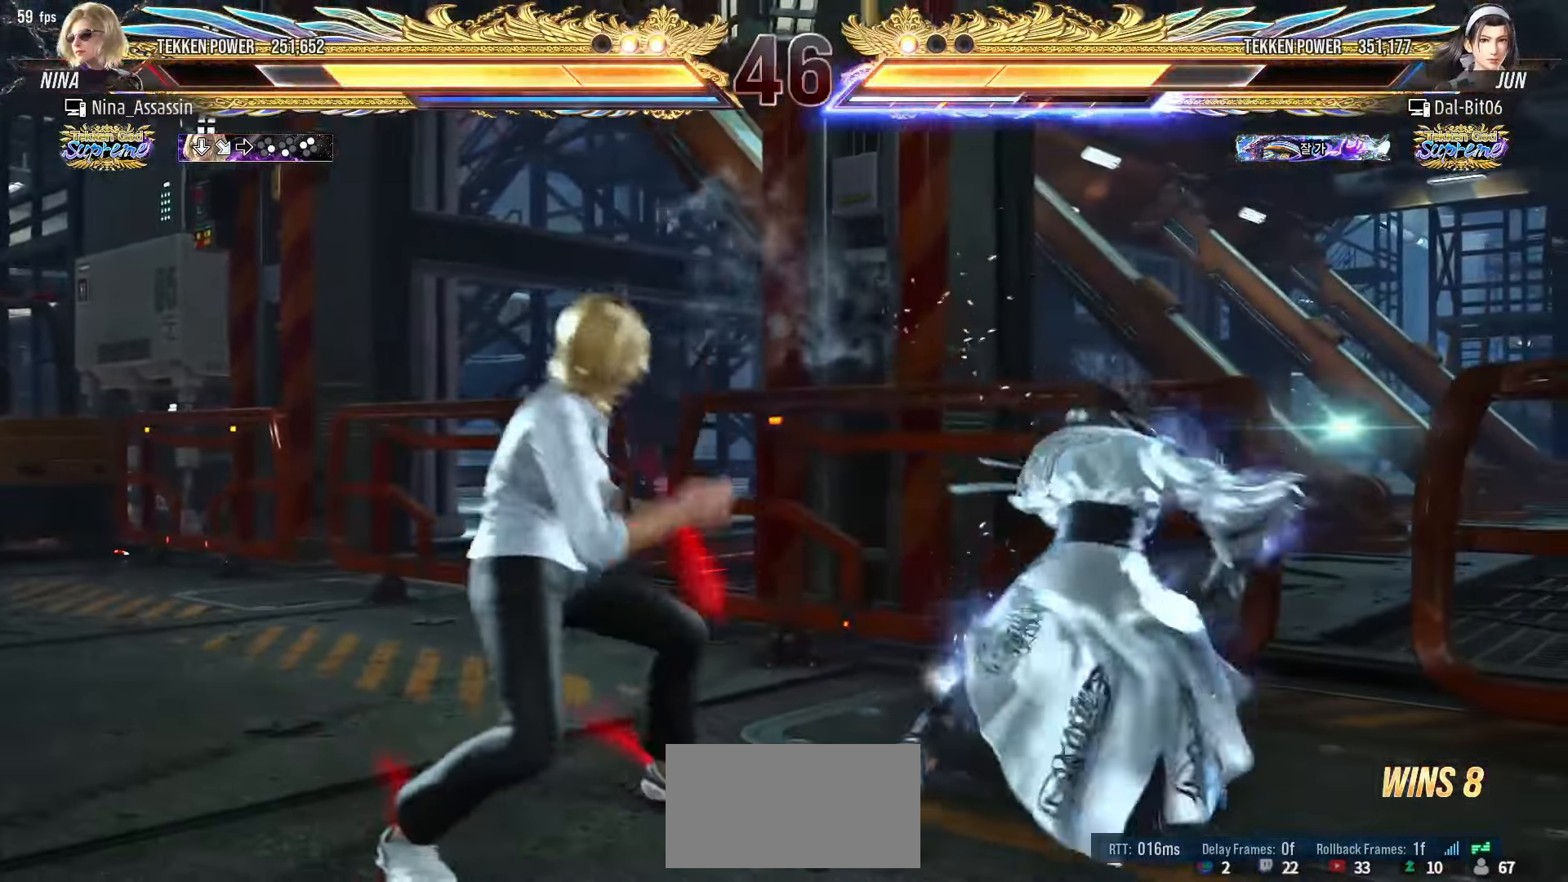
{"buttons": [], "left_stick": "center", "events": [[33, "left_stick", "center"], [150, "left_stick", "left"], [416, "left_stick", "center"]]}
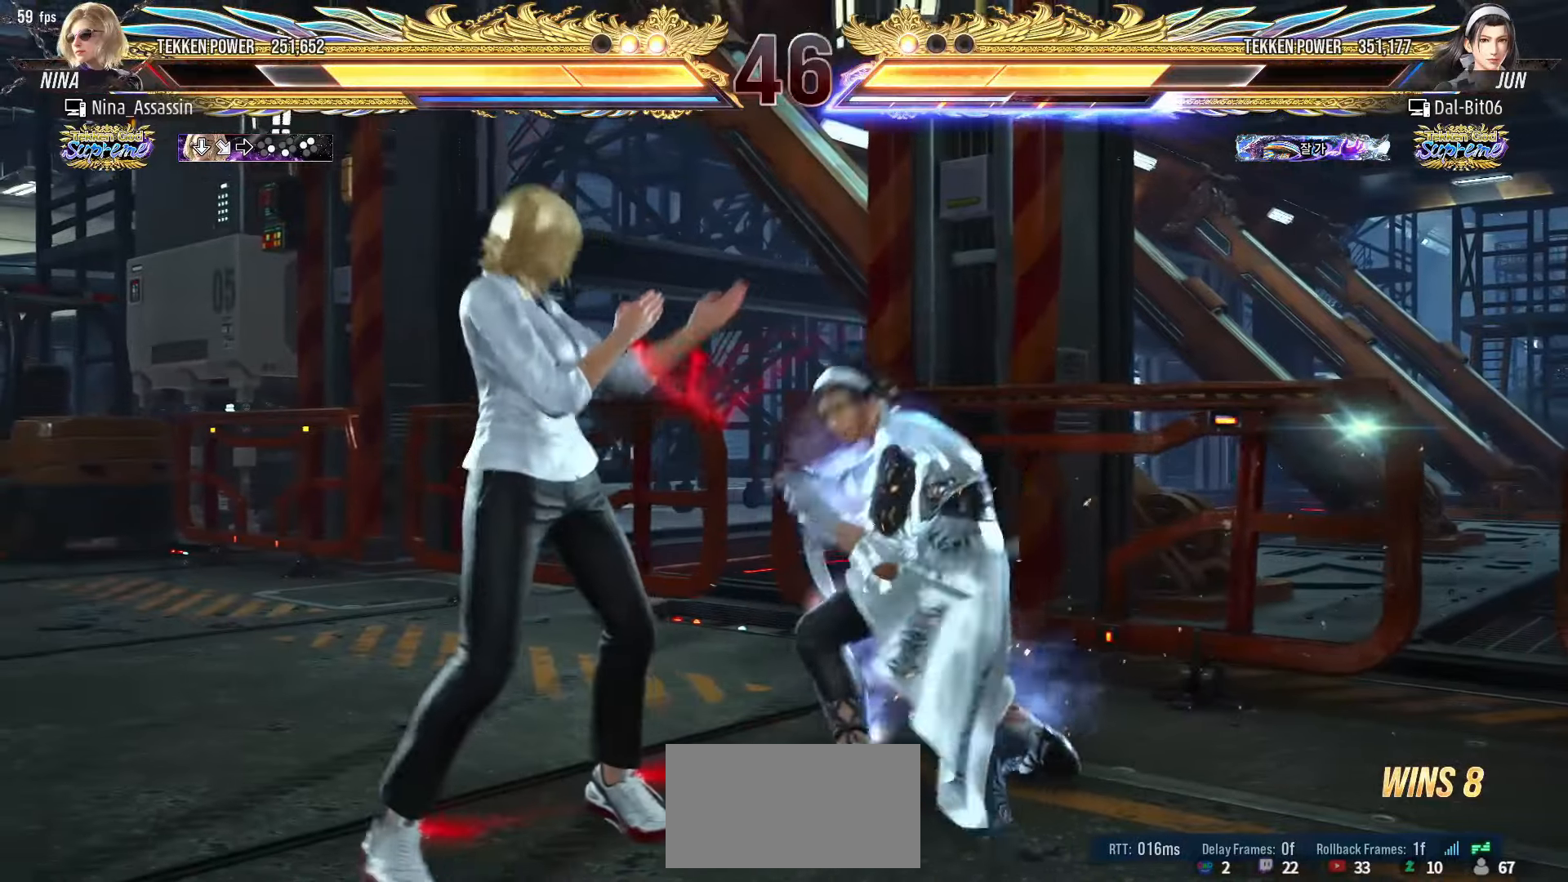
{"buttons": [], "left_stick": "left", "events": [[100, "left_stick", "down"], [150, "left_stick", "down-left"], [366, "left_stick", "center"], [500, "left_stick", "left"]]}
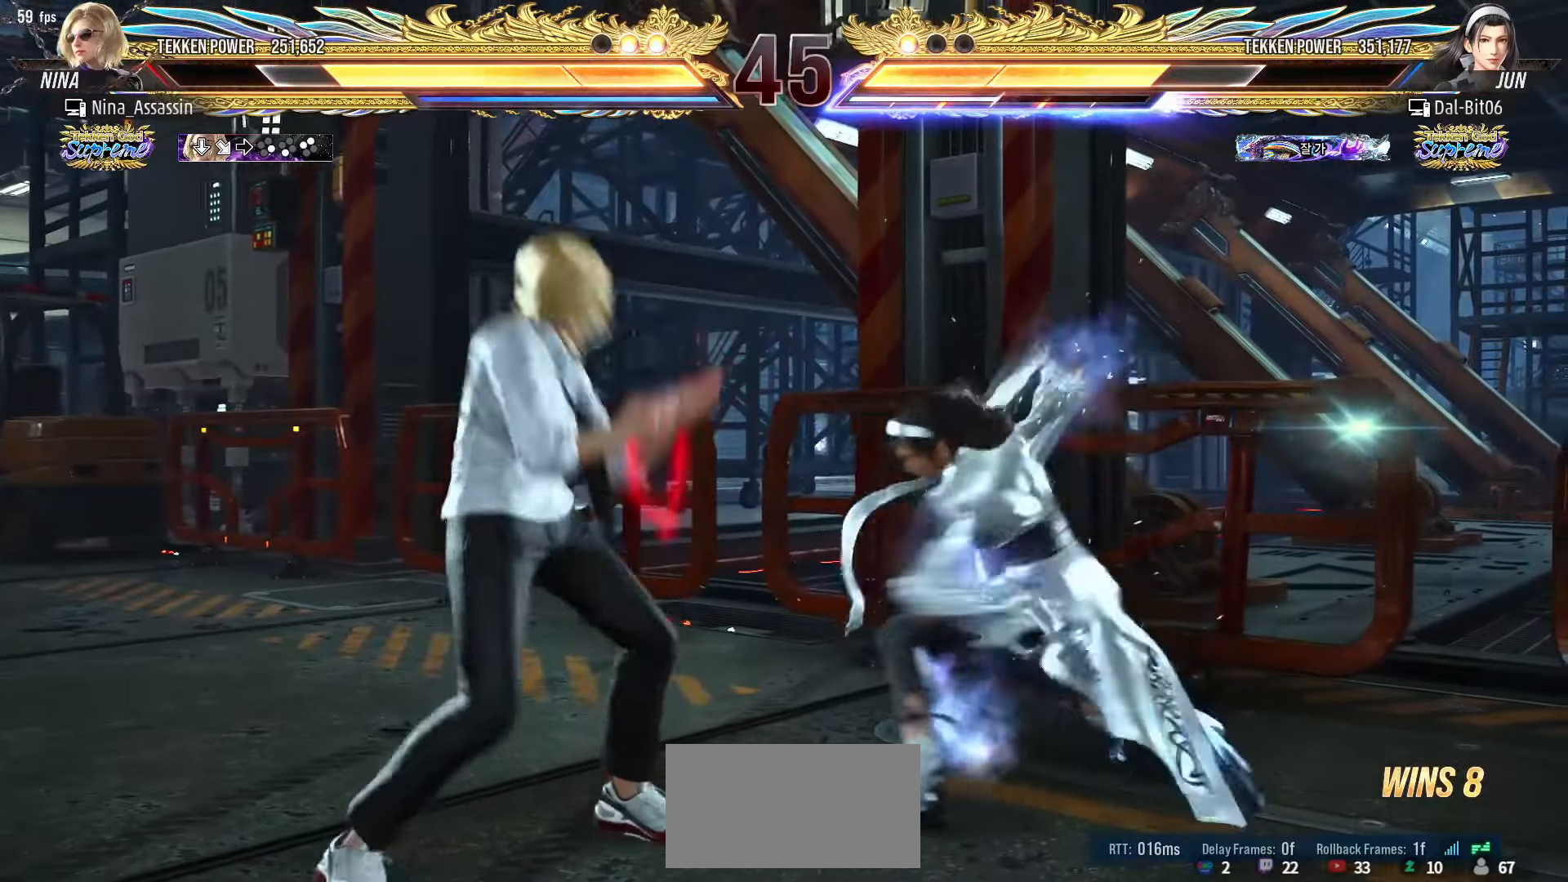
{"buttons": [], "left_stick": "left", "events": [[16, "left_stick", "center"], [133, "left_stick", "left"]]}
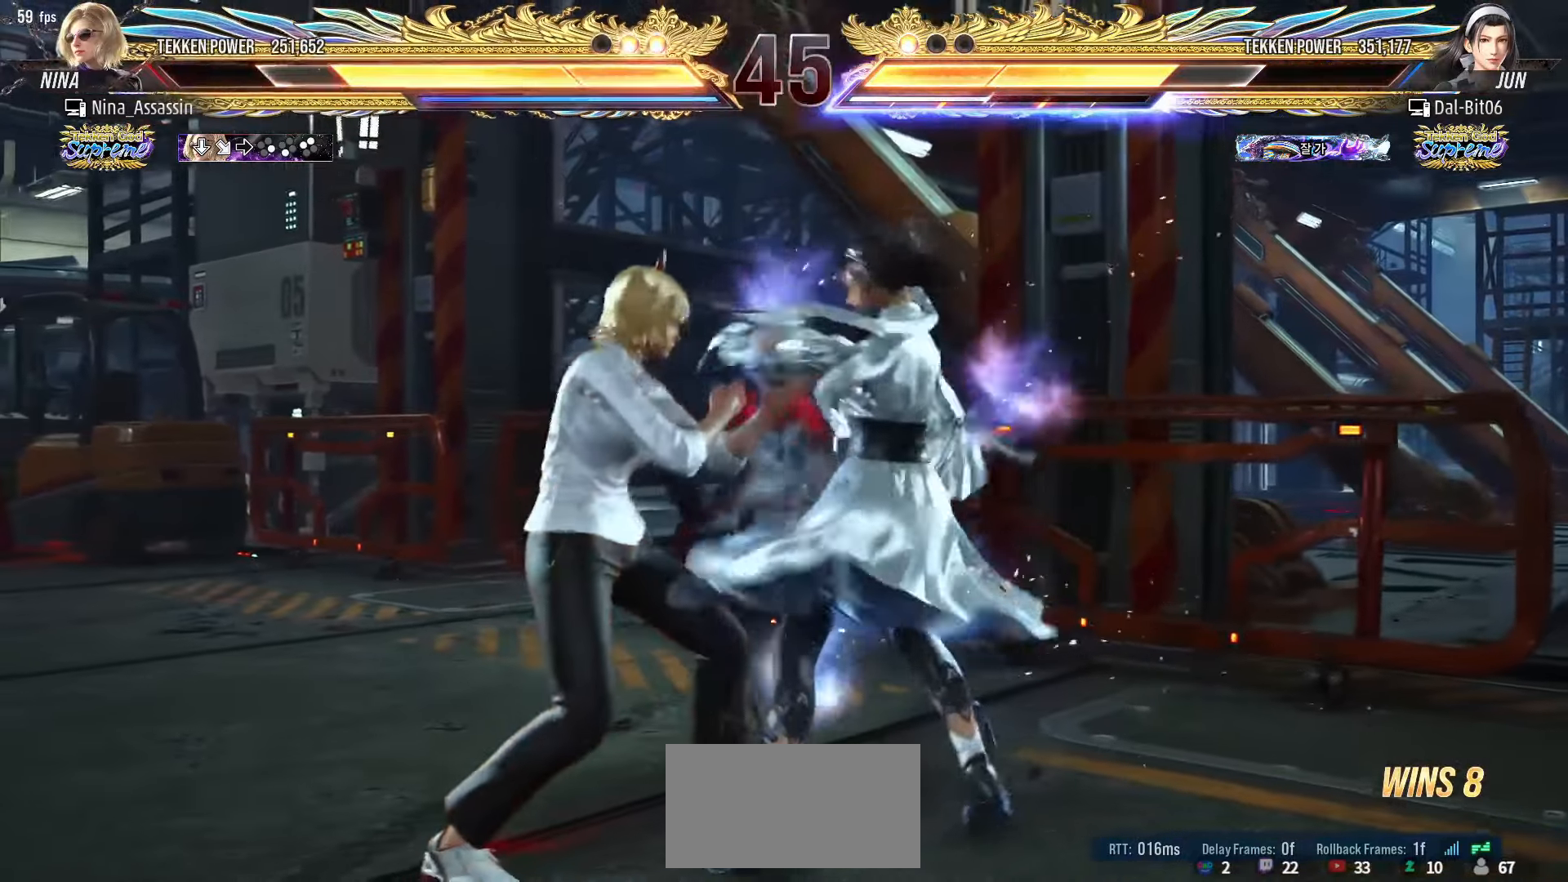
{"buttons": ["CROSS"], "left_stick": "center", "events": [[100, "left_stick", "down"], [133, "CROSS", "down"], [216, "CIRCLE", "down"], [216, "CROSS", "up"], [233, "left_stick", "center"], [283, "CIRCLE", "up"], [383, "CROSS", "down"], [433, "CROSS", "up"], [466, "CROSS", "down"]]}
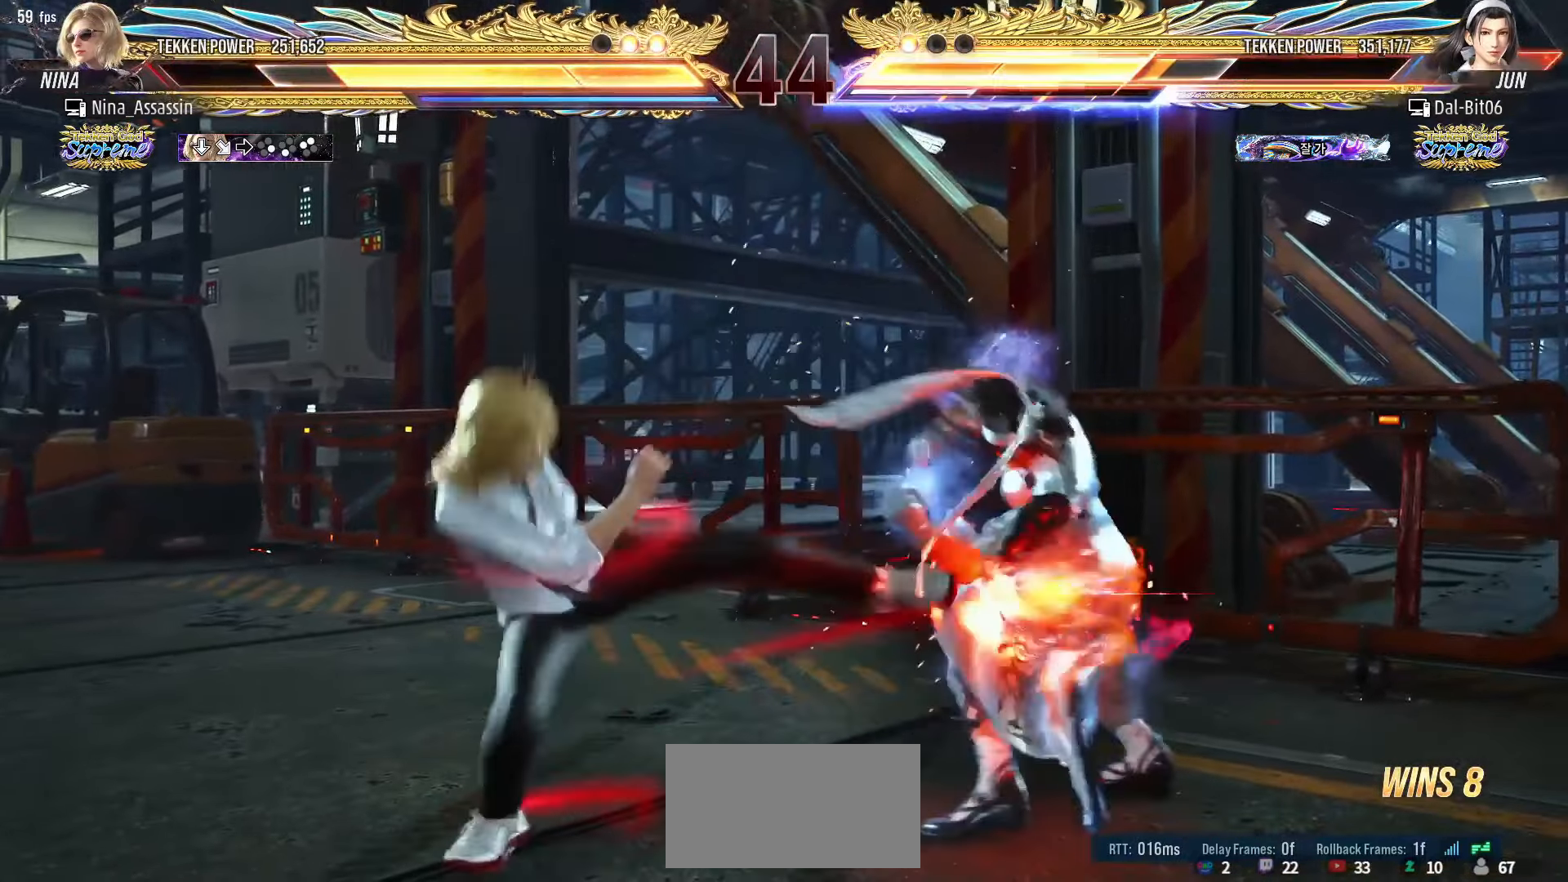
{"buttons": [], "left_stick": "center", "events": [[16, "CROSS", "up"], [50, "CROSS", "down"], [100, "CROSS", "up"], [133, "CROSS", "down"], [183, "CROSS", "up"], [200, "CROSS", "down"], [233, "CROSS", "up"], [283, "CROSS", "down"], [316, "CROSS", "up"], [350, "CROSS", "down"], [383, "CROSS", "up"], [416, "CROSS", "down"], [466, "CROSS", "up"]]}
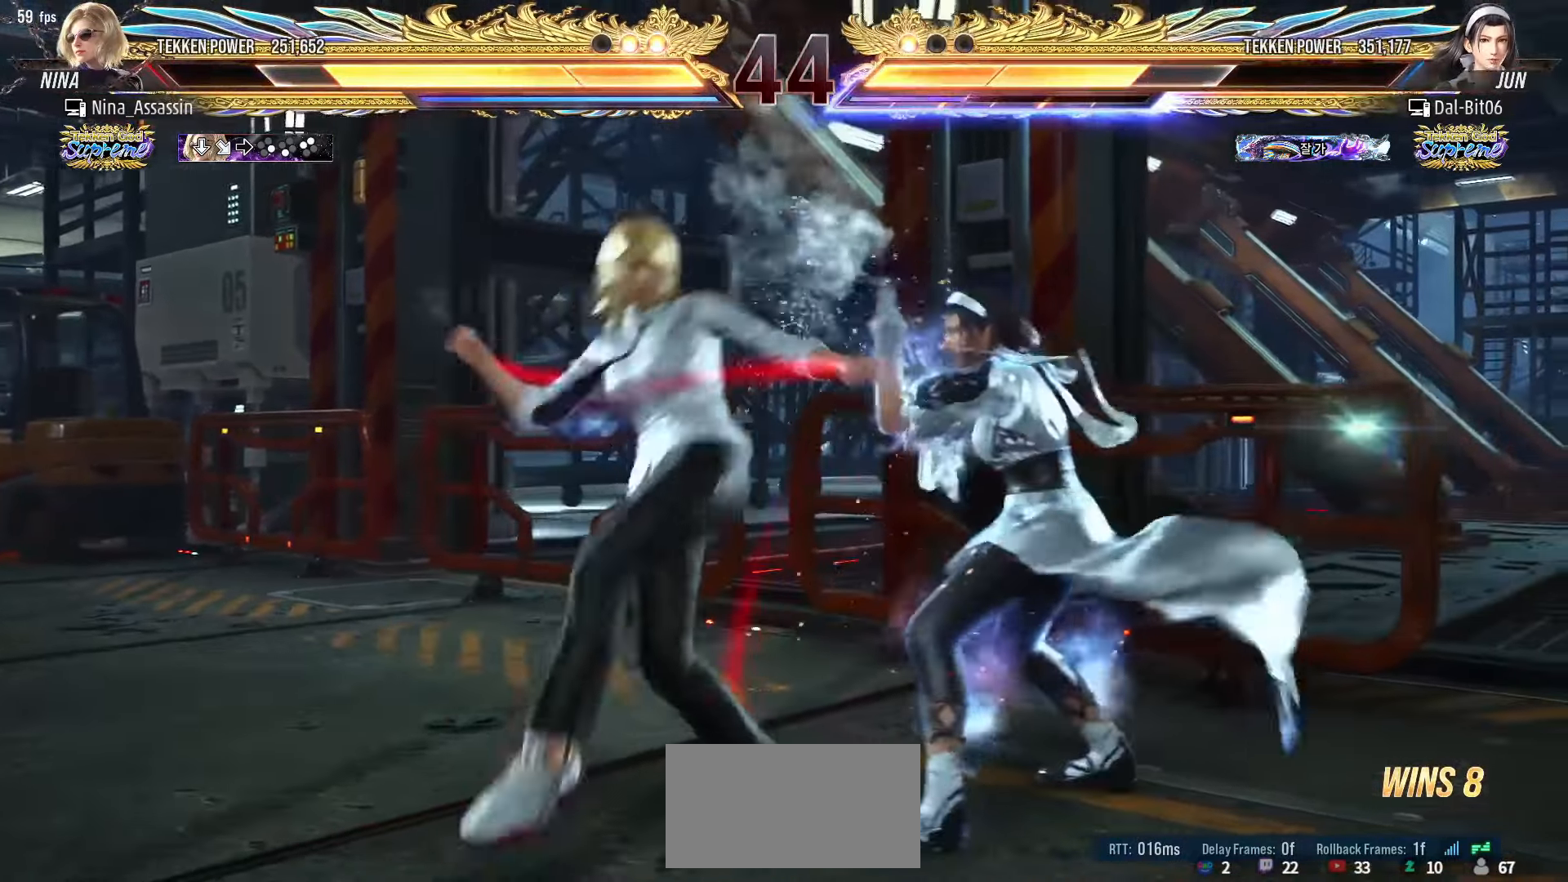
{"buttons": [], "left_stick": "center", "events": [[50, "left_stick", "left"], [466, "left_stick", "center"]]}
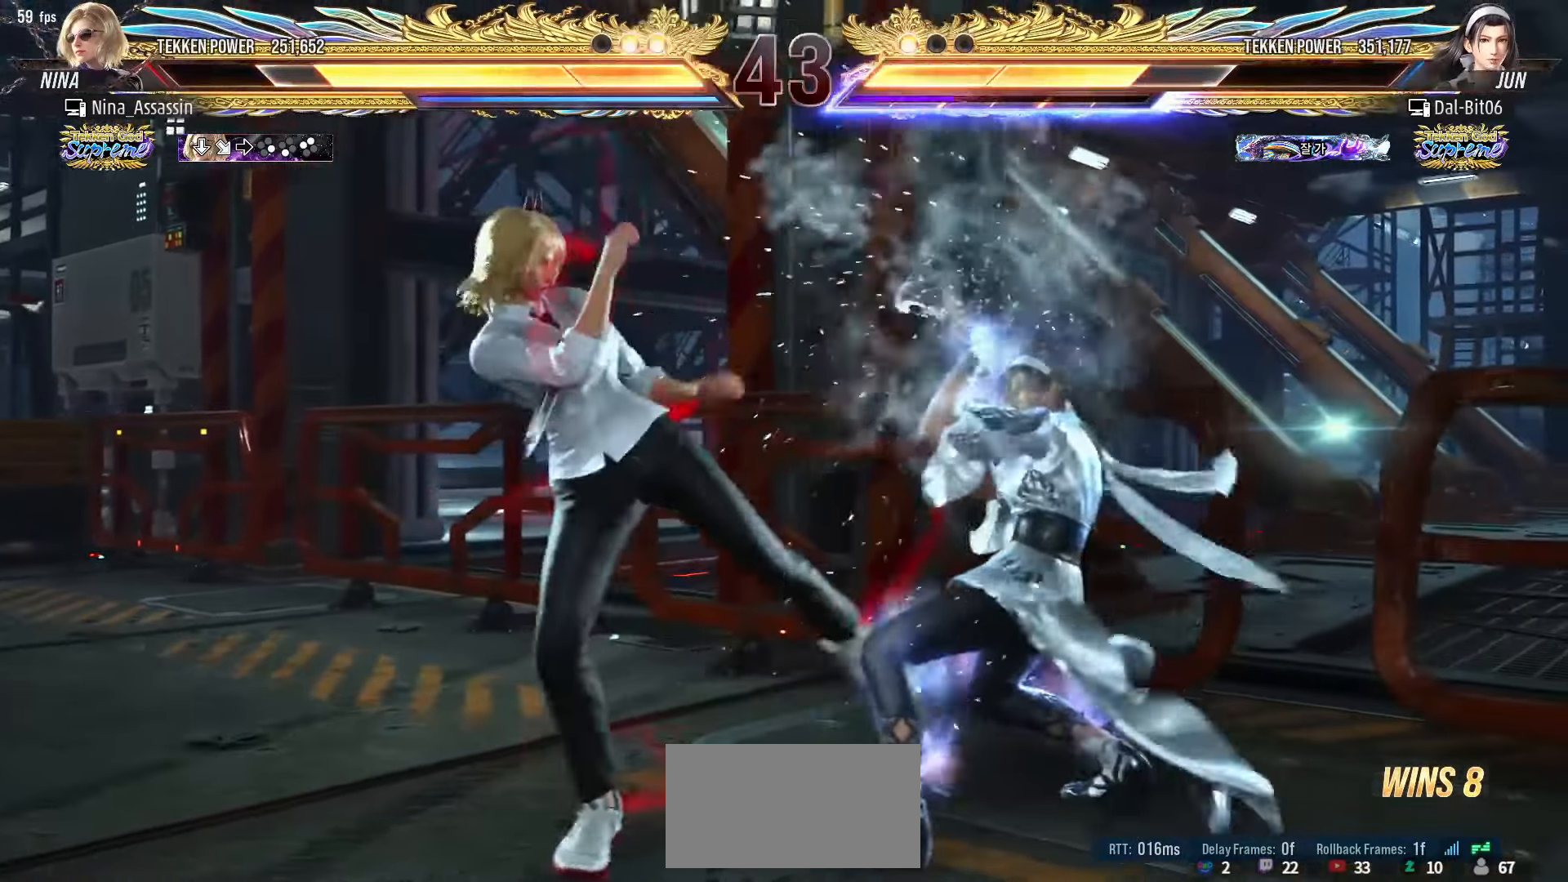
{"buttons": [], "left_stick": "left", "events": [[50, "left_stick", "down"], [116, "left_stick", "center"], [283, "left_stick", "left"]]}
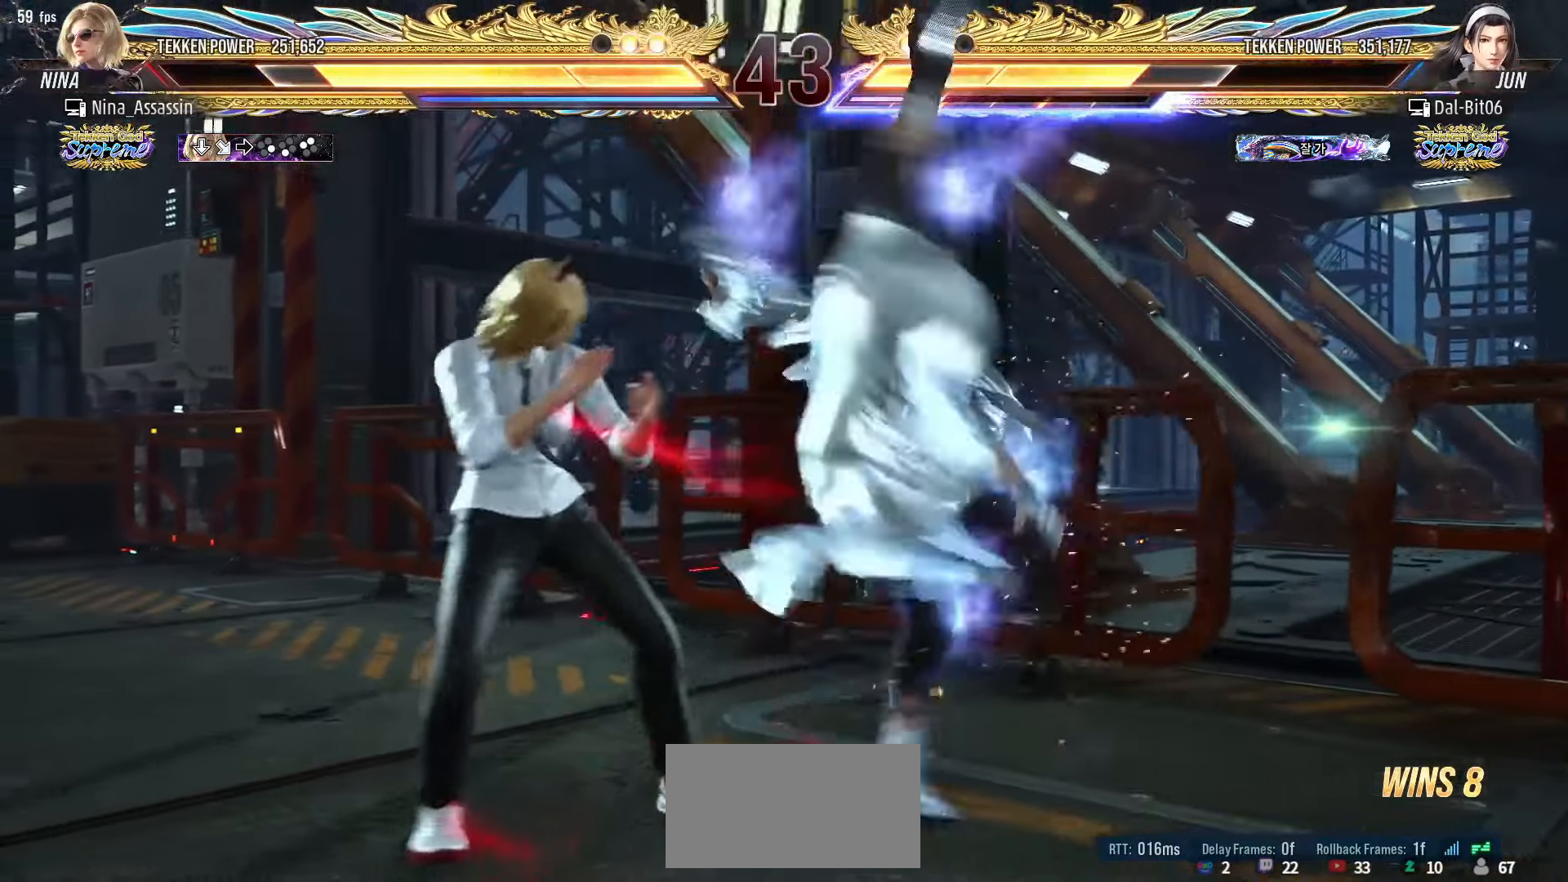
{"buttons": [], "left_stick": "center", "events": [[416, "left_stick", "center"]]}
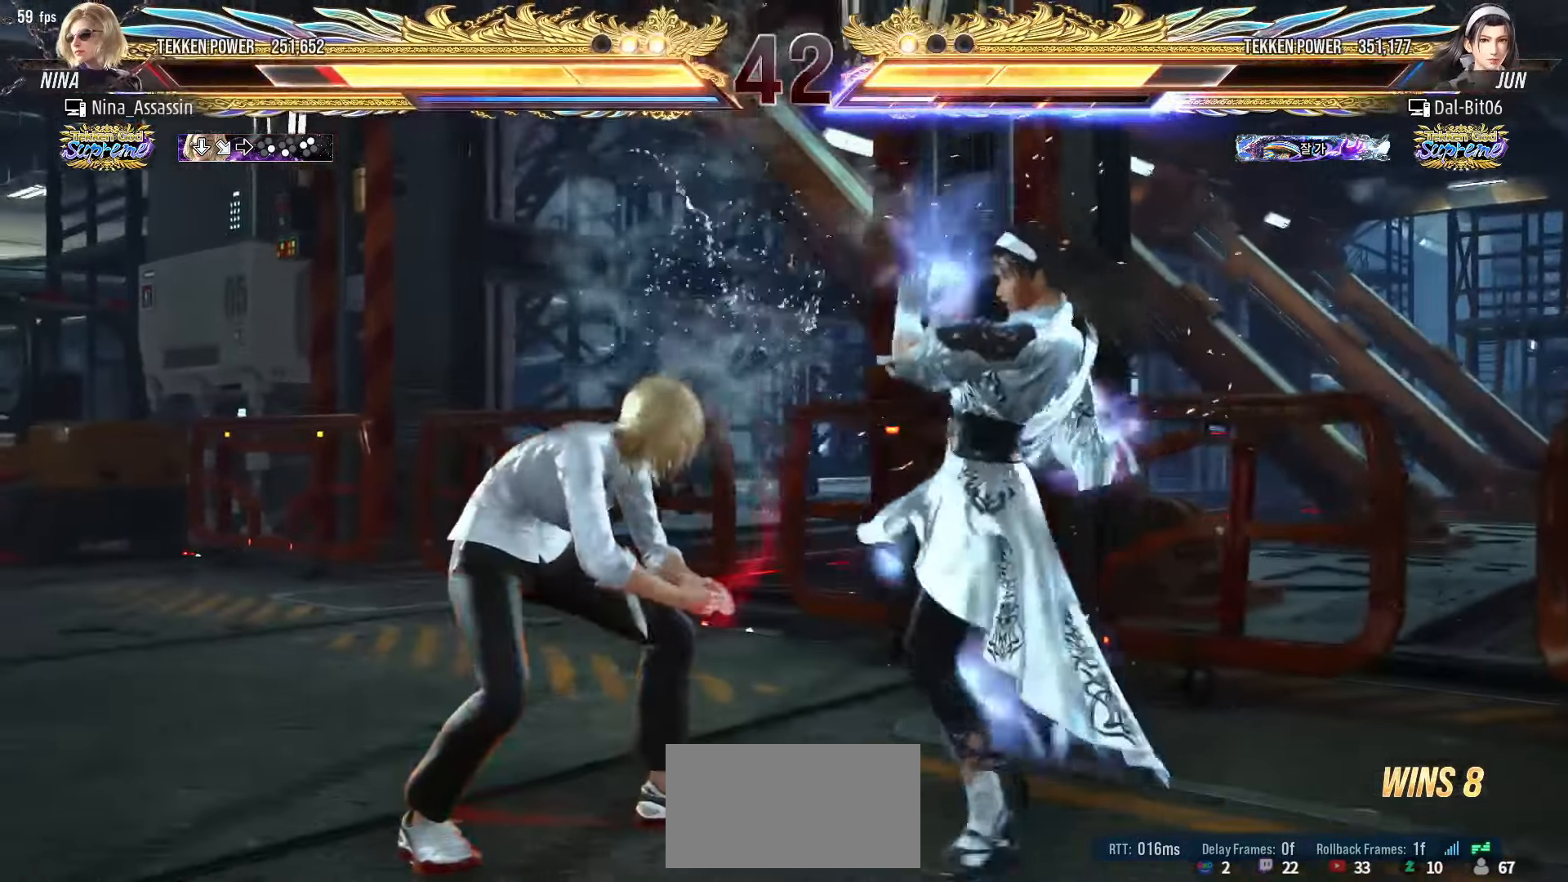
{"buttons": ["SQUARE", "TRIANGLE"], "left_stick": "left", "events": [[100, "left_stick", "left"], [183, "left_stick", "center"], [233, "left_stick", "left"], [483, "SQUARE", "down"], [483, "TRIANGLE", "down"]]}
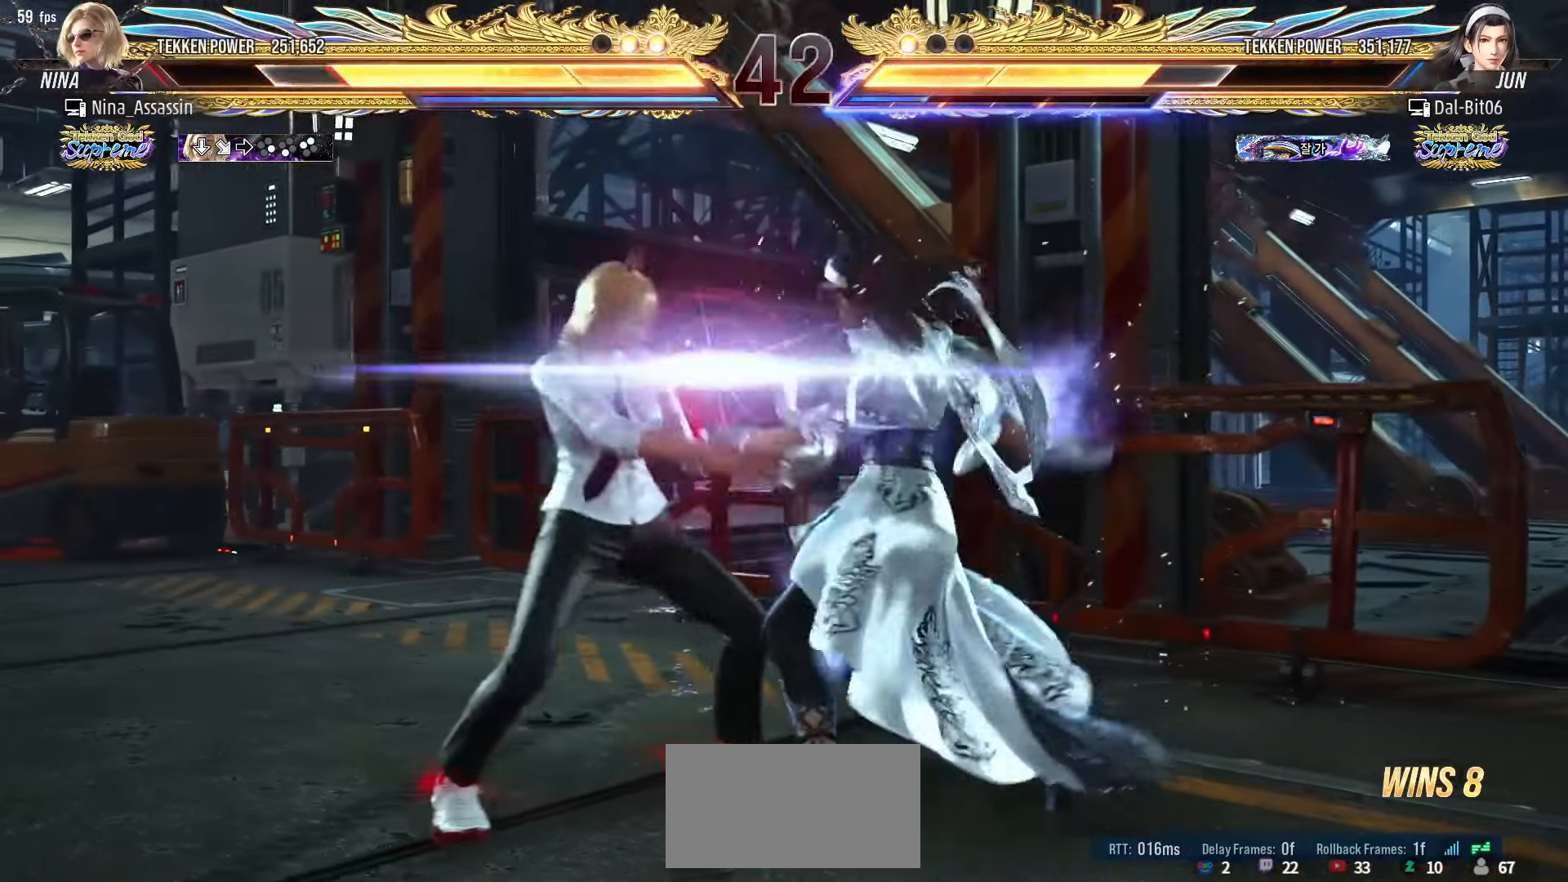
{"buttons": [], "left_stick": "left", "events": [[33, "SQUARE", "up"], [33, "TRIANGLE", "up"], [216, "left_stick", "center"], [433, "left_stick", "left"]]}
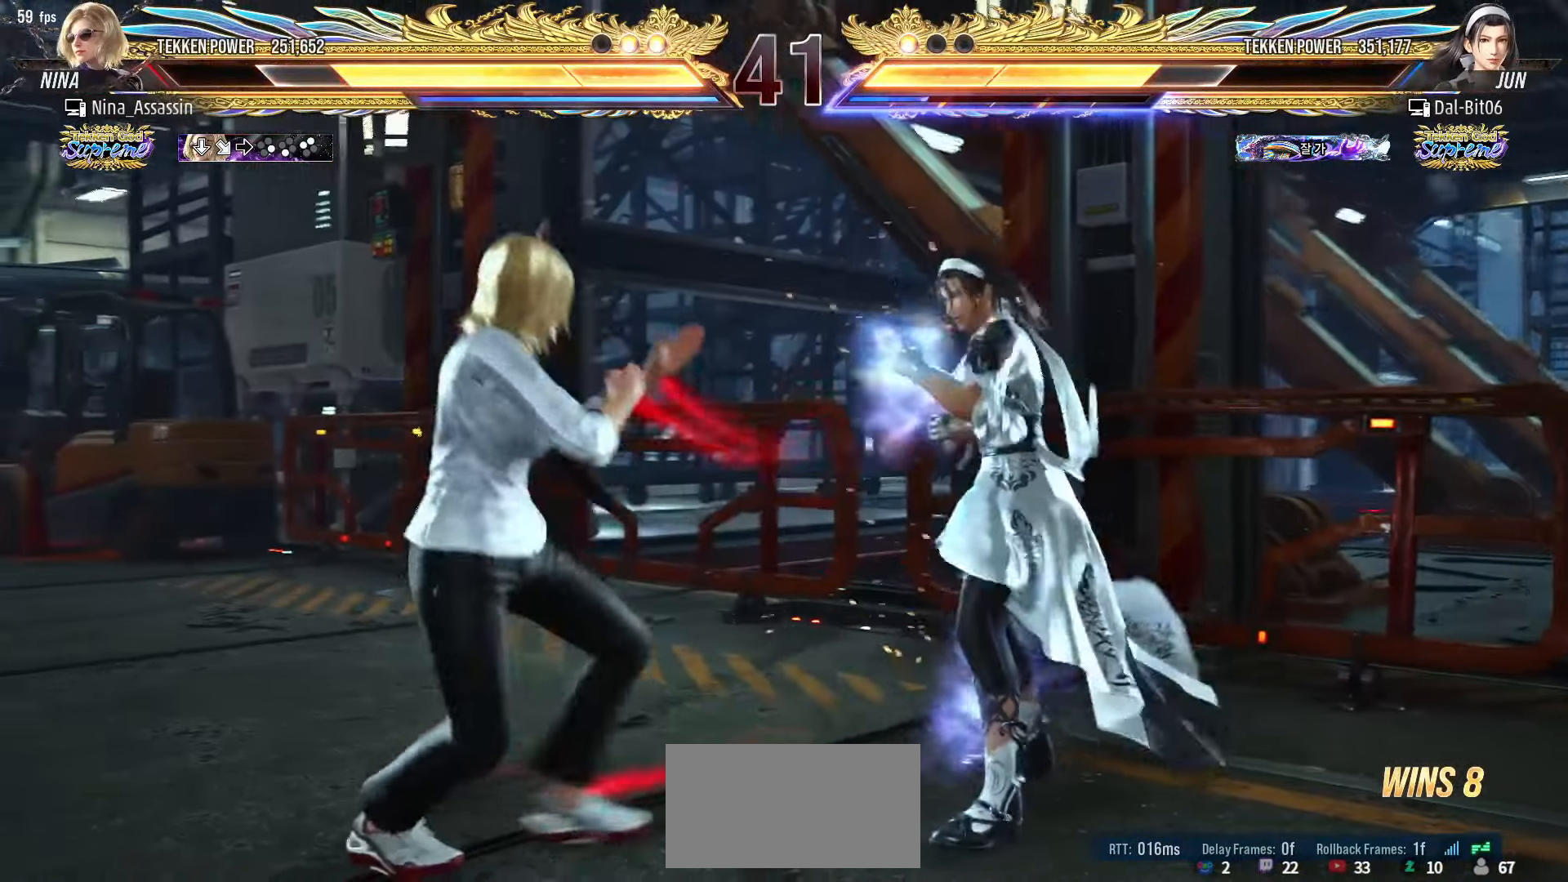
{"buttons": [], "left_stick": "left", "events": [[16, "TRIANGLE", "down"], [66, "TRIANGLE", "up"], [150, "TRIANGLE", "down"], [216, "TRIANGLE", "up"], [400, "TRIANGLE", "down"], [433, "TRIANGLE", "up"]]}
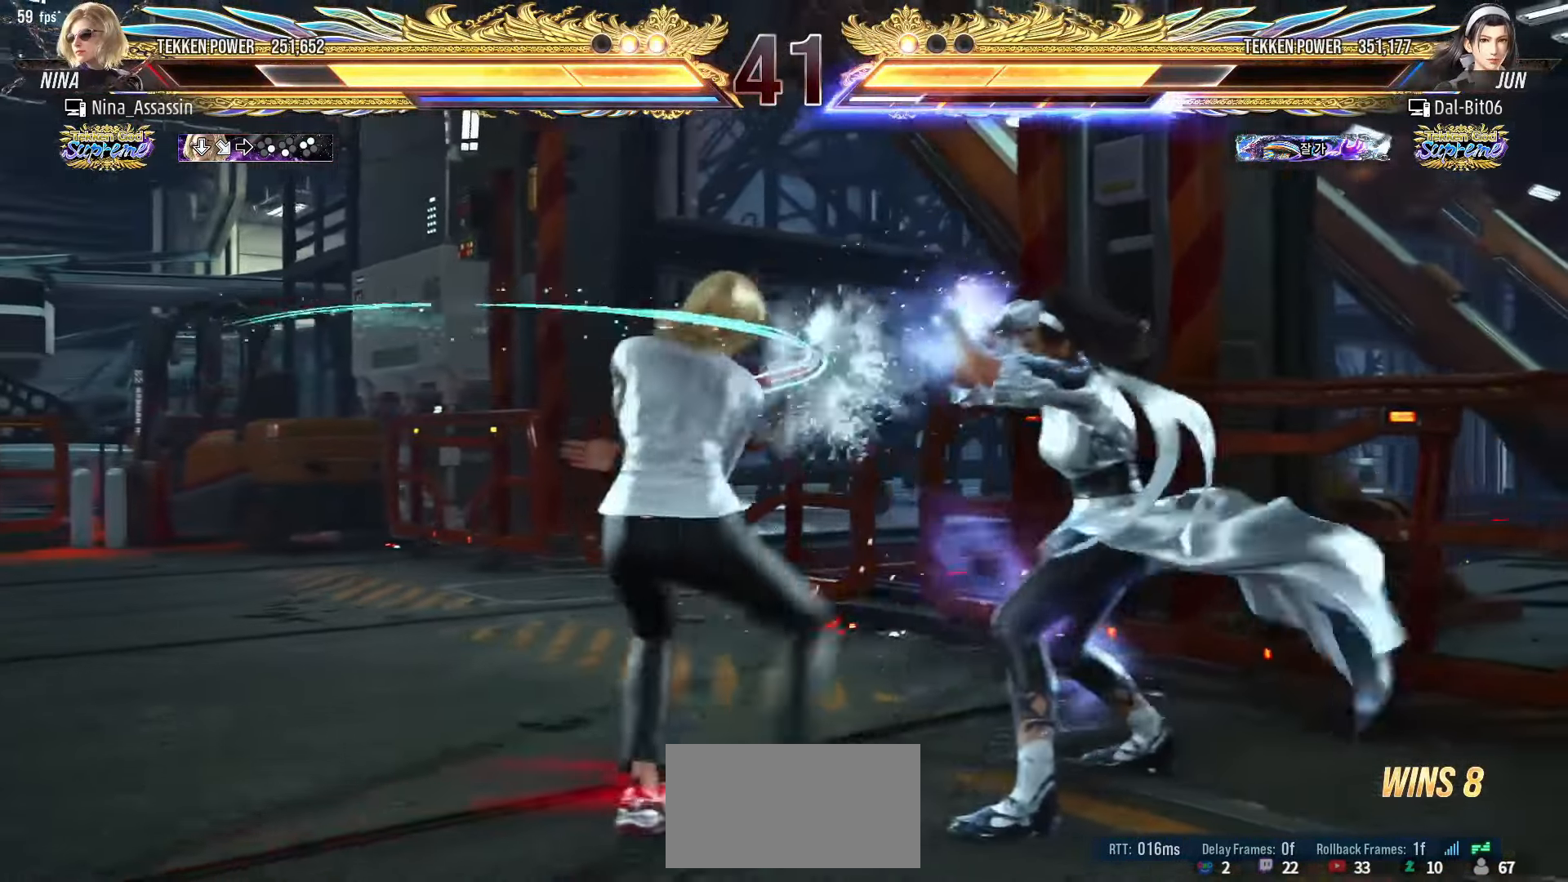
{"buttons": [], "left_stick": "left", "events": []}